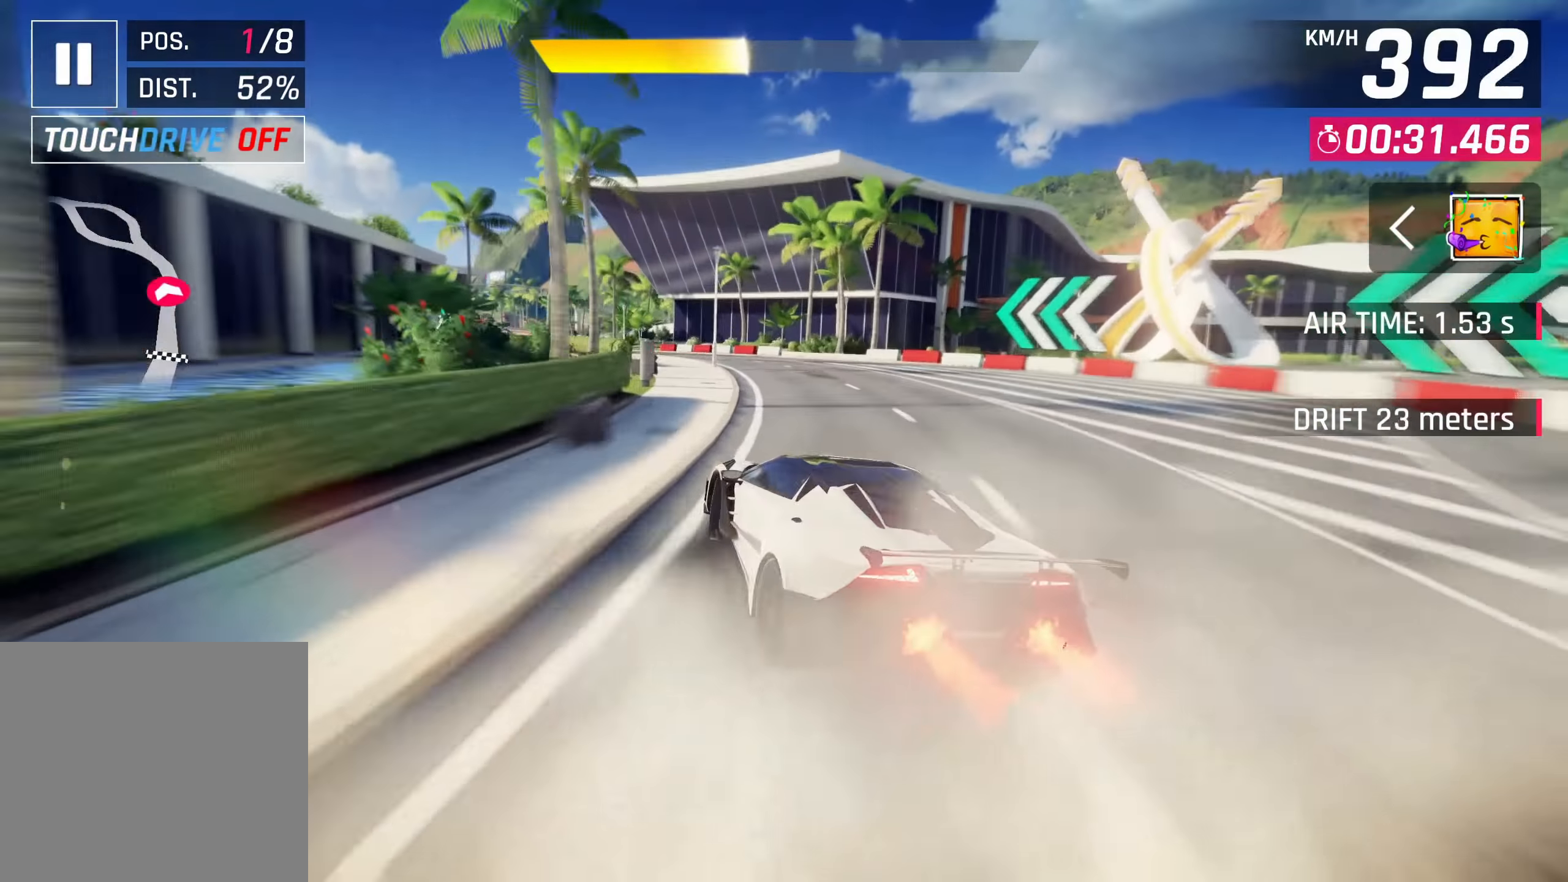
Gameplay with a controller (PlayStation layout); each line is a JSON object with the inputs held at the frame after it. "events" lists button and stick changes between this image and that frame as [ms after this image, input, new state], when the widget could be followed in between. Not read: L3 R3.
{"buttons": [], "left_stick": "down-left", "right_stick": "center", "events": []}
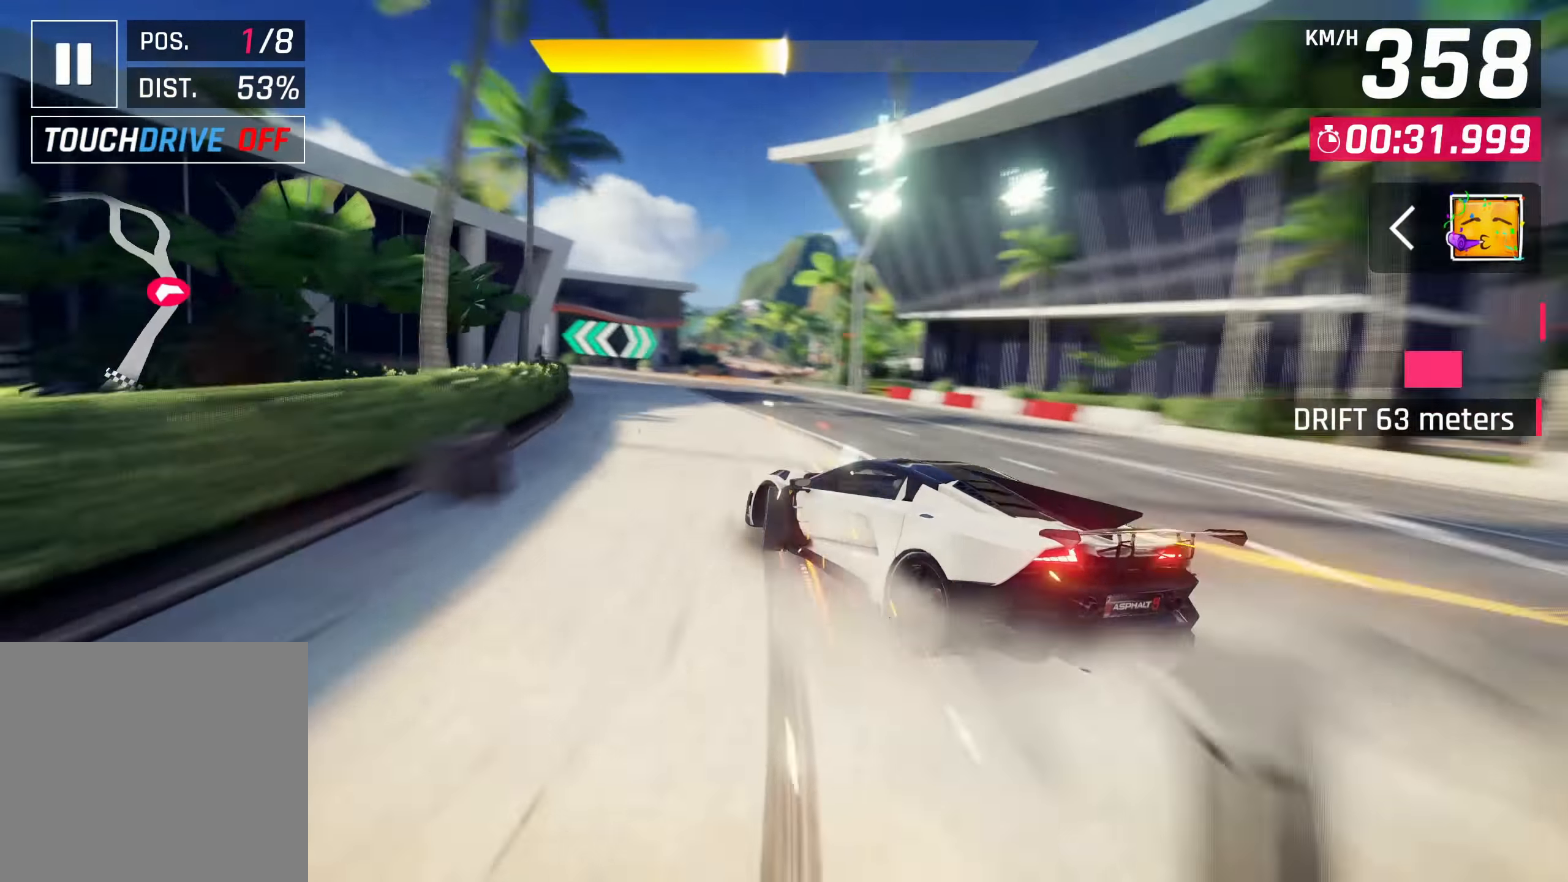
{"buttons": ["CROSS"], "left_stick": "center", "right_stick": "center", "events": [[217, "SQUARE", "down"], [217, "left_stick", "center"], [300, "SQUARE", "up"], [433, "CROSS", "down"]]}
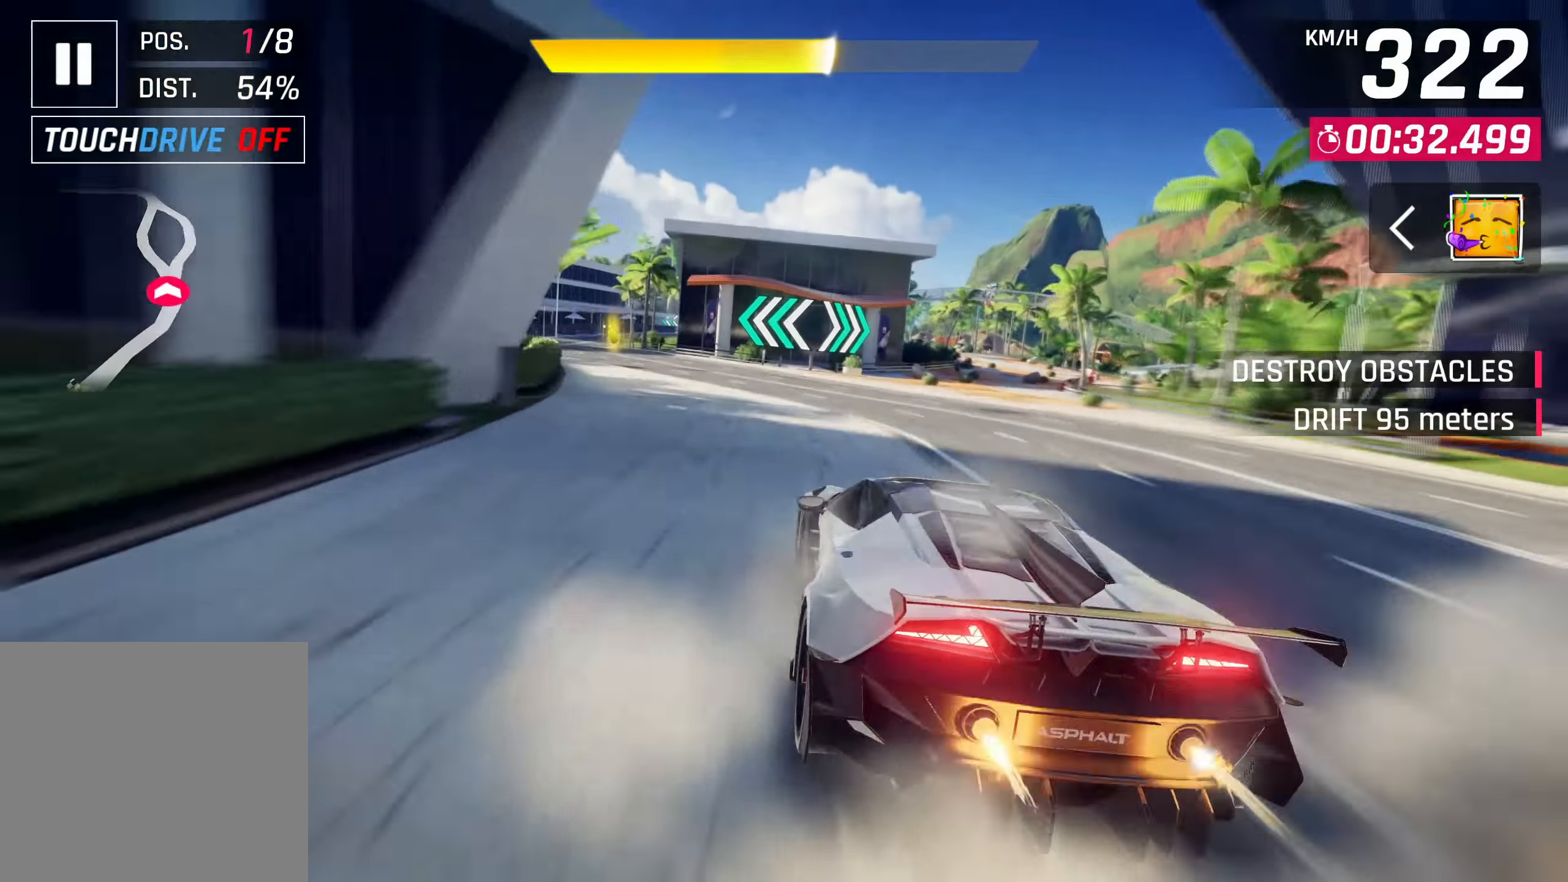
{"buttons": [], "left_stick": "down-left", "right_stick": "center", "events": [[17, "left_stick", "down-left"], [33, "CROSS", "up"]]}
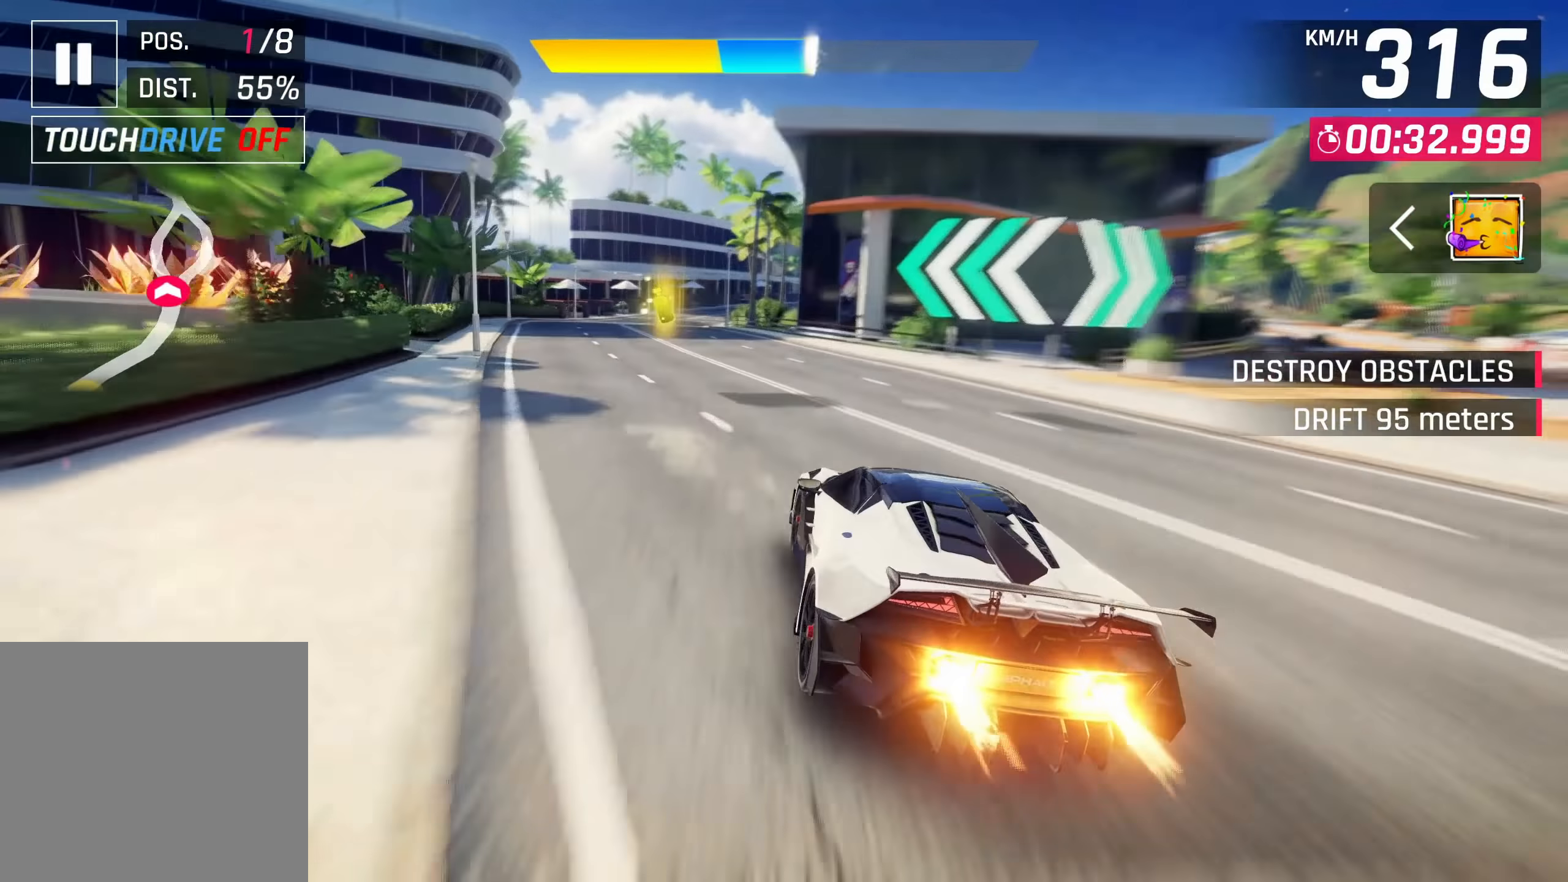
{"buttons": [], "left_stick": "right", "right_stick": "center", "events": [[250, "SQUARE", "down"], [317, "left_stick", "right"], [333, "SQUARE", "up"]]}
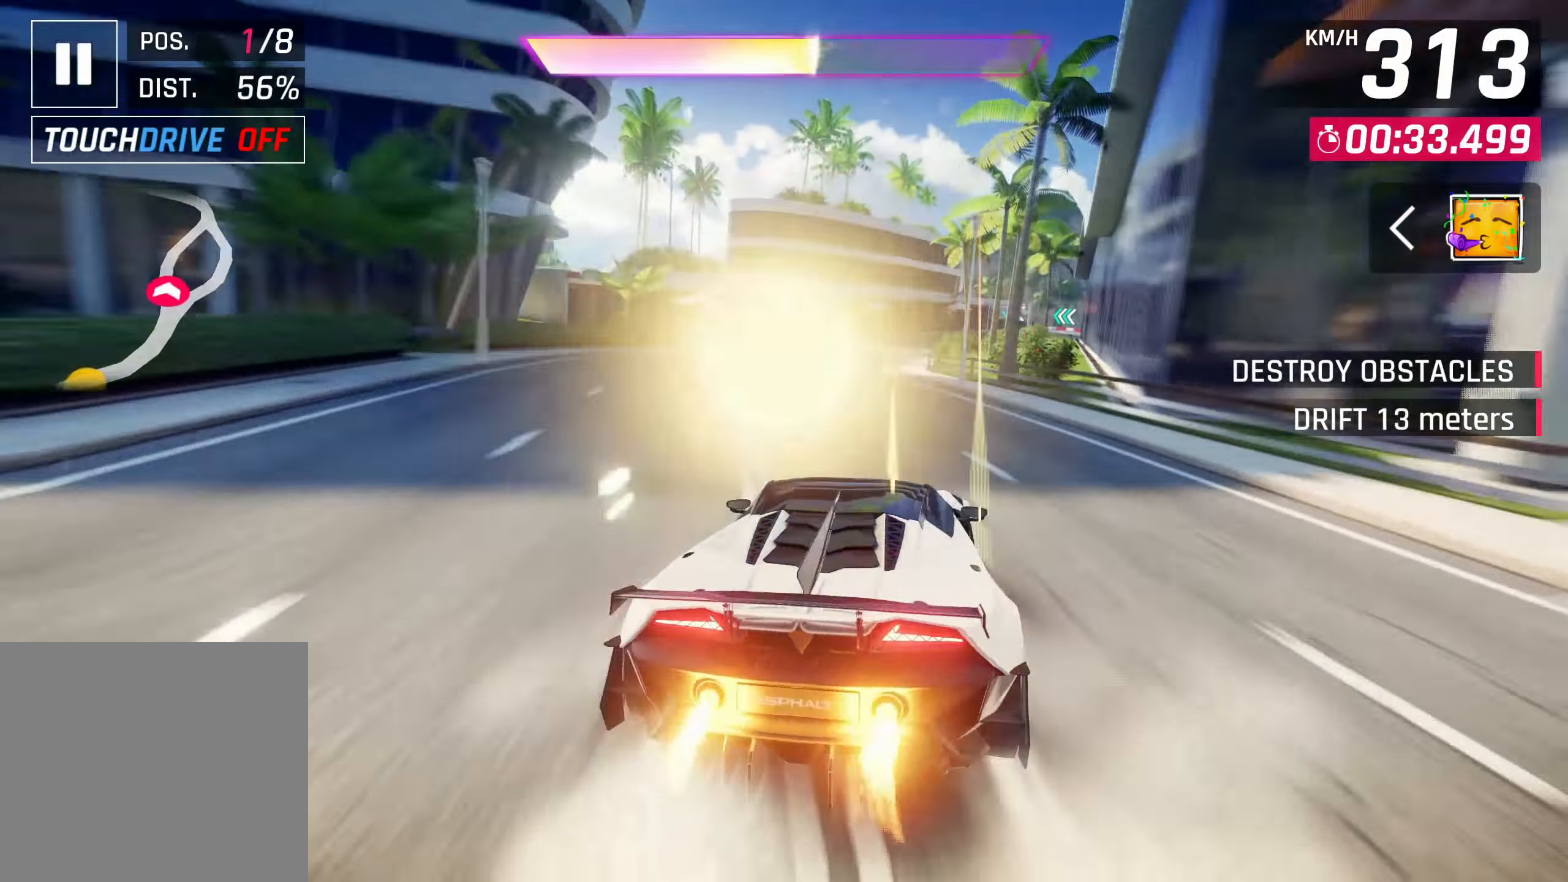
{"buttons": [], "left_stick": "right", "right_stick": "center", "events": [[317, "SQUARE", "down"], [433, "SQUARE", "up"]]}
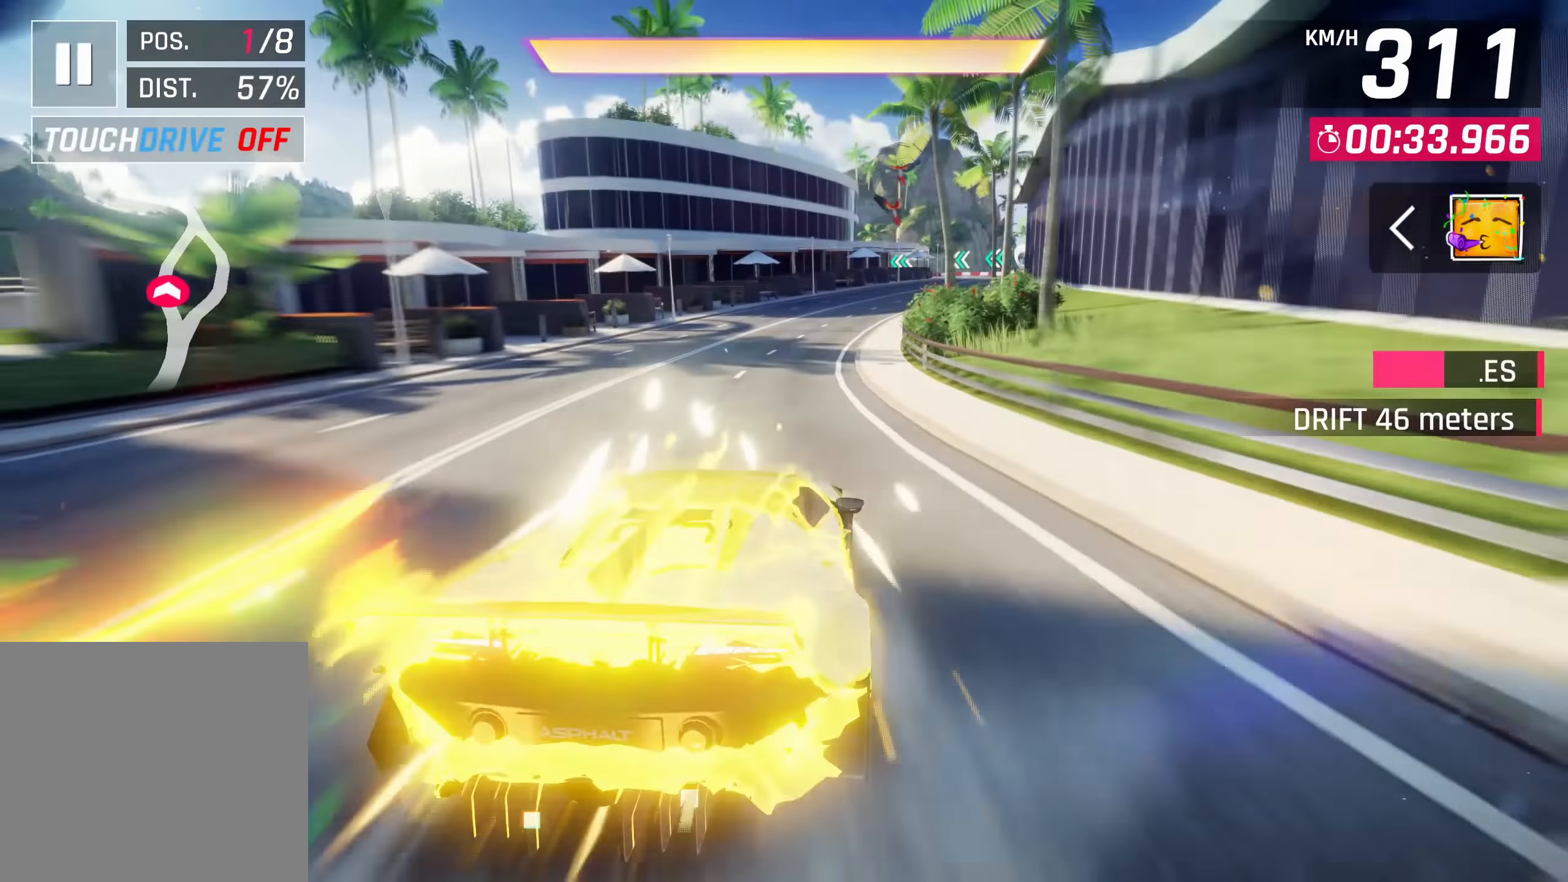
{"buttons": ["R1"], "left_stick": "right", "right_stick": "center", "events": [[350, "CROSS", "down"], [350, "R1", "down"], [467, "CROSS", "up"]]}
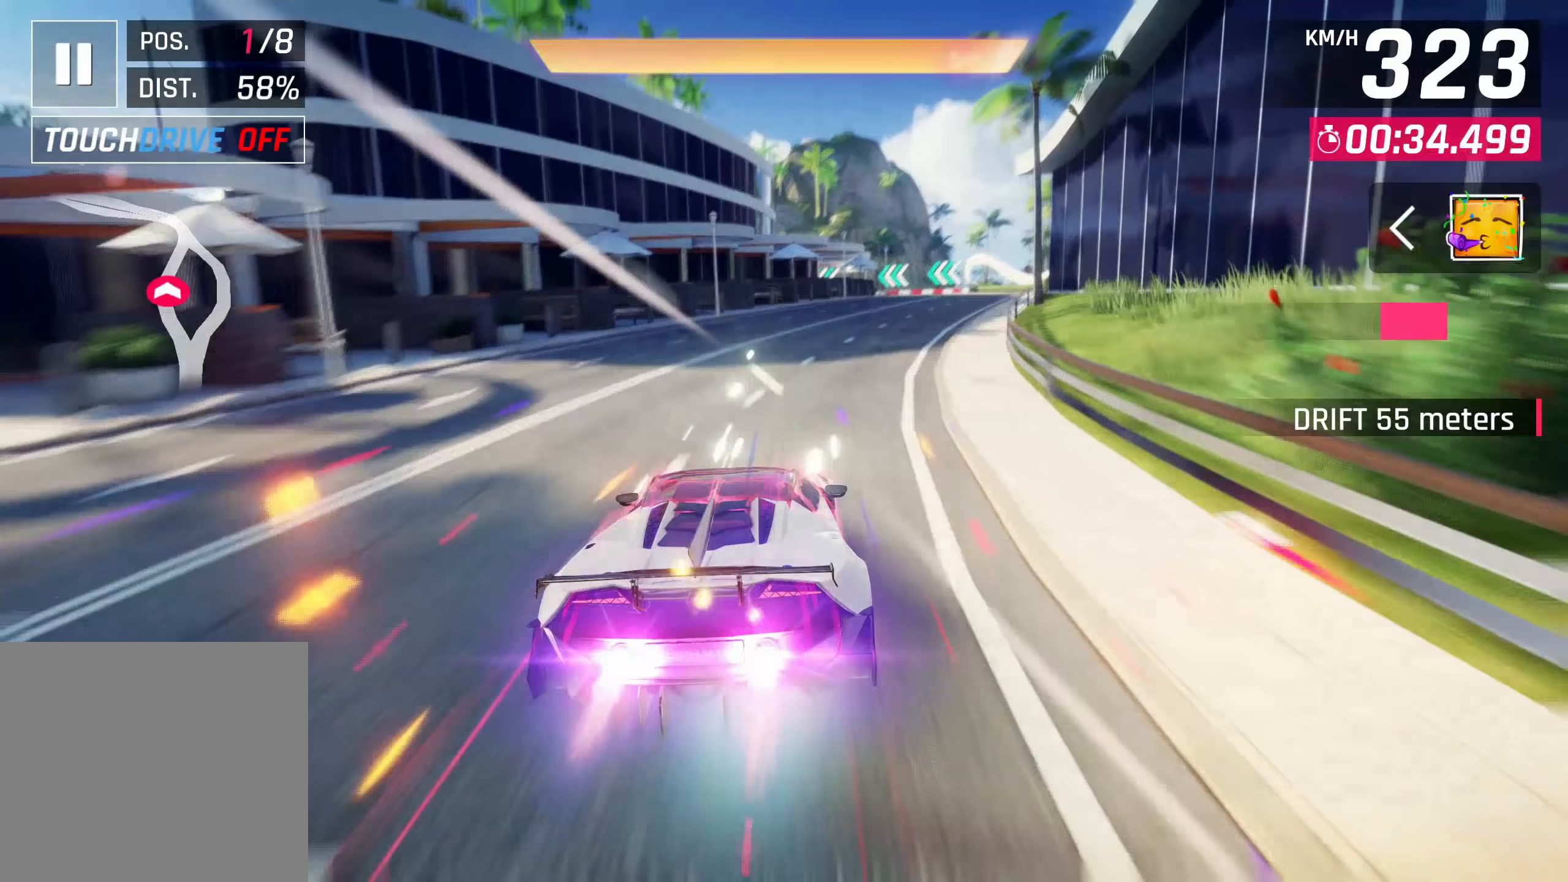
{"buttons": [], "left_stick": "right", "right_stick": "center", "events": [[33, "R1", "up"], [67, "CROSS", "down"], [133, "CROSS", "up"], [200, "CROSS", "down"], [283, "CROSS", "up"], [350, "CROSS", "down"], [433, "CROSS", "up"]]}
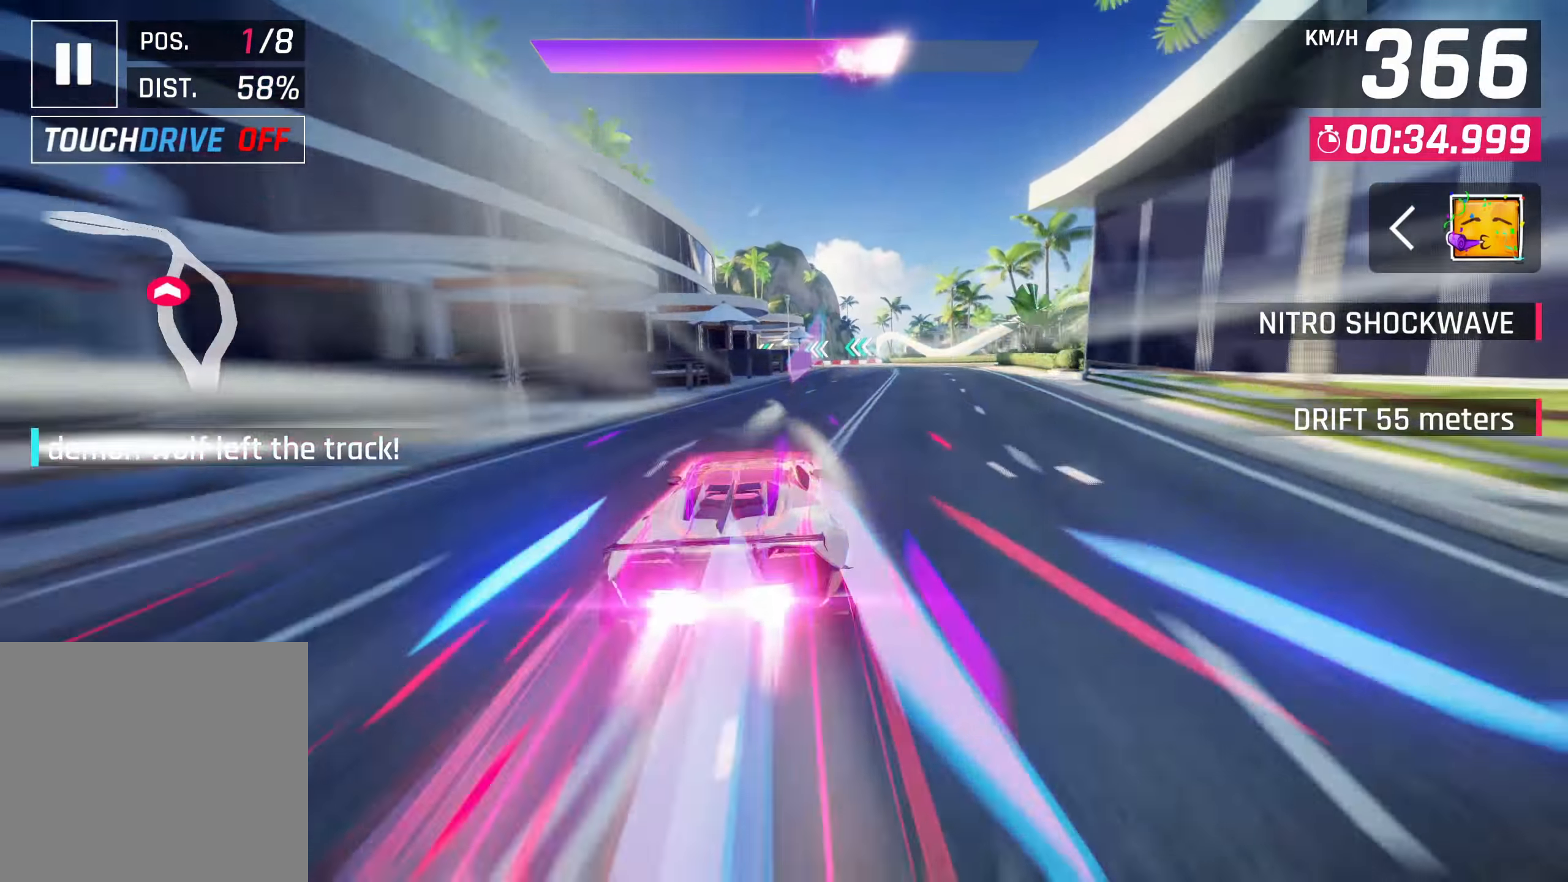
{"buttons": [], "left_stick": "up-right", "right_stick": "center", "events": [[183, "SQUARE", "down"], [300, "SQUARE", "up"], [450, "left_stick", "up-right"]]}
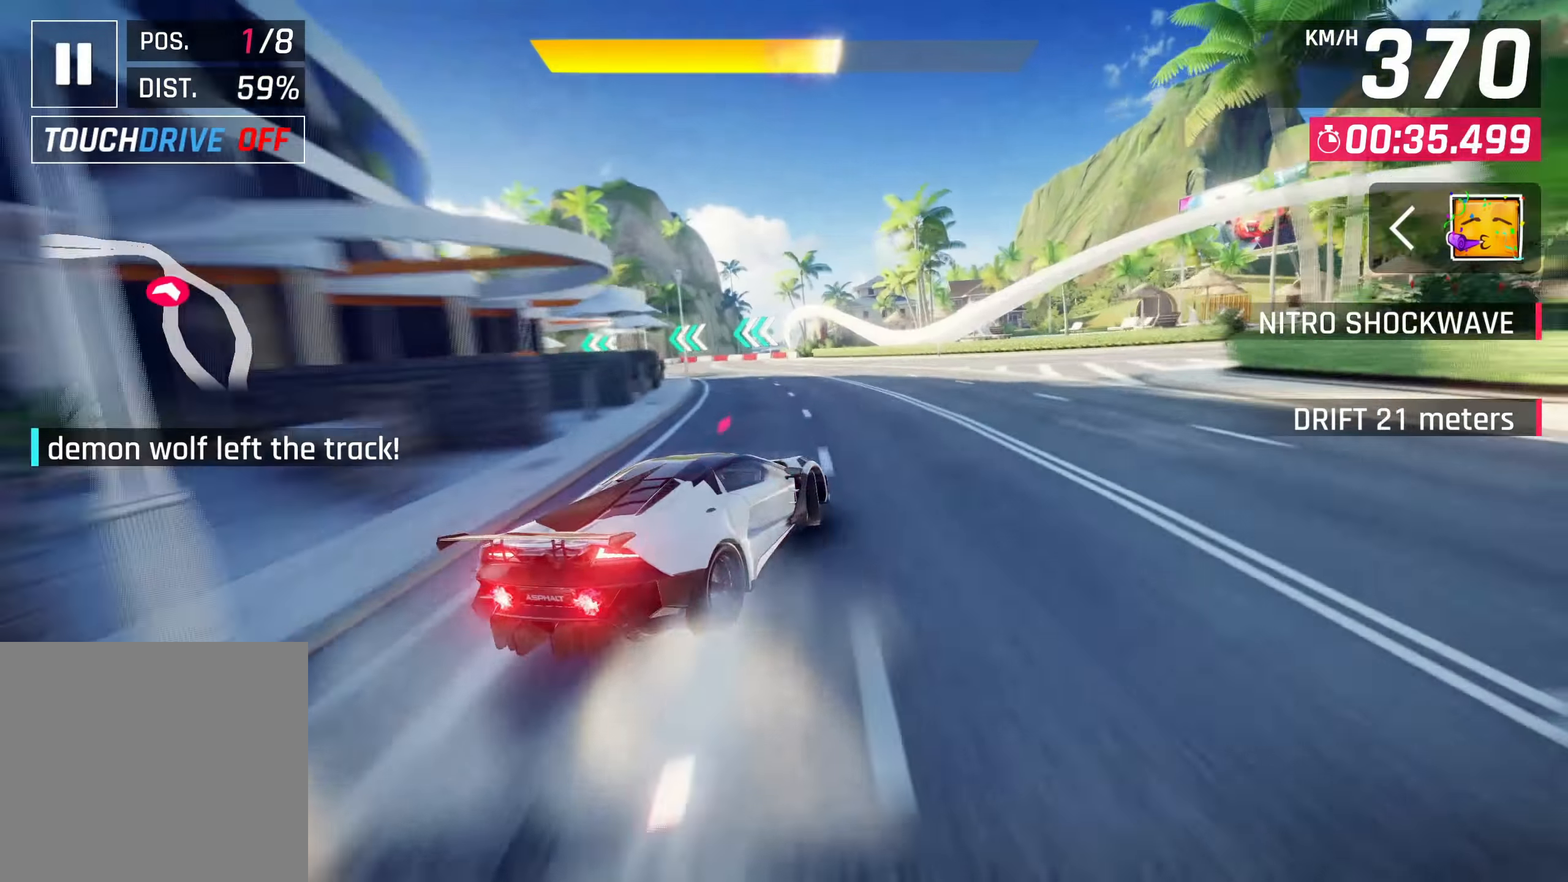
{"buttons": [], "left_stick": "down-left", "right_stick": "center", "events": [[100, "left_stick", "down-left"]]}
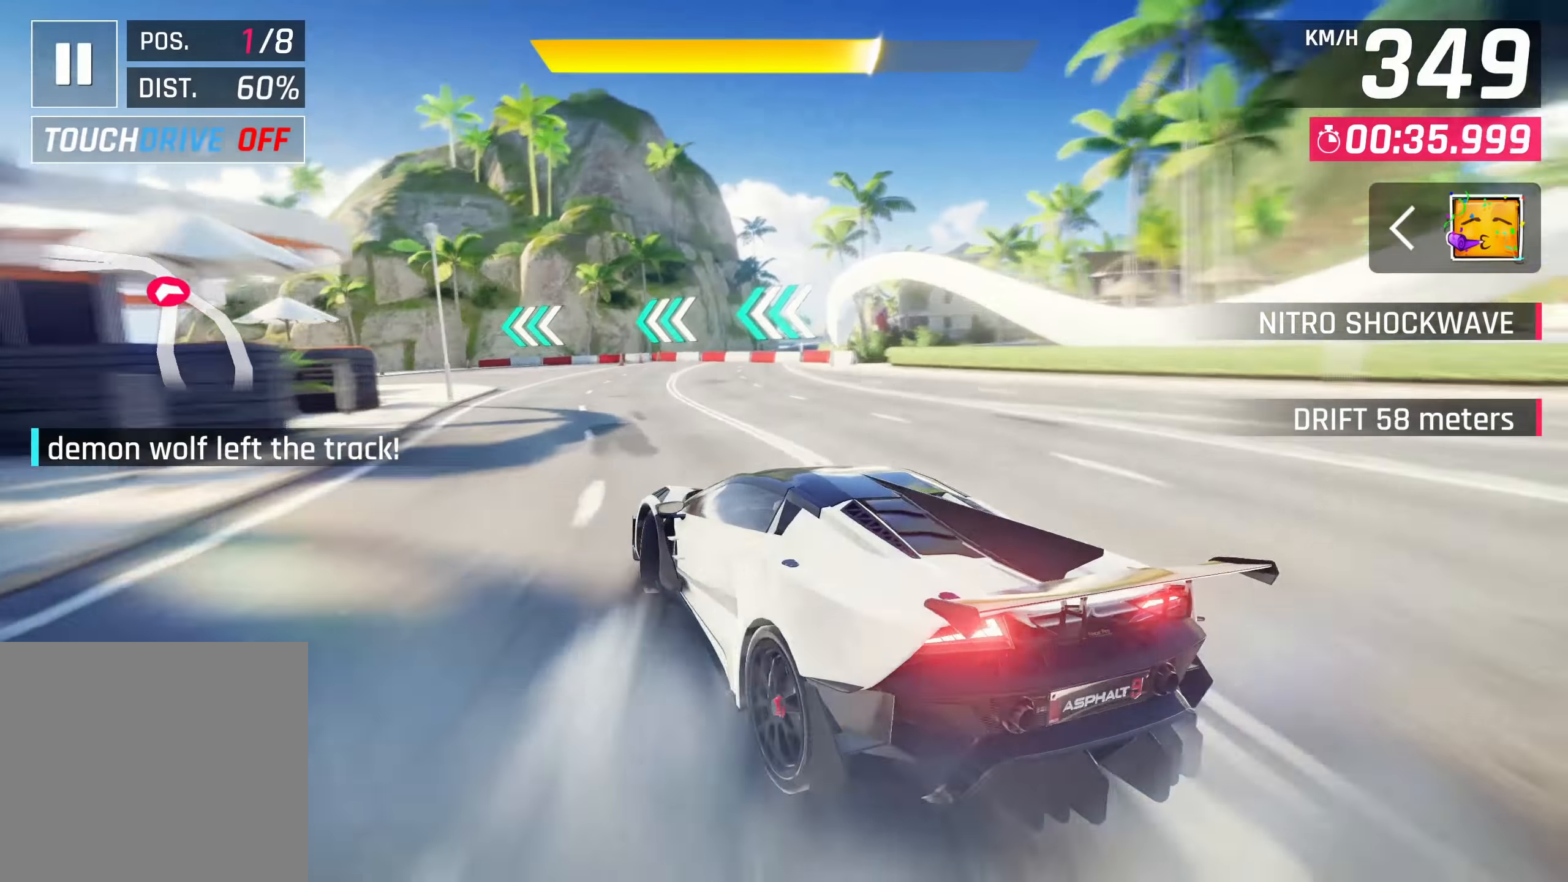
{"buttons": [], "left_stick": "down-left", "right_stick": "center", "events": []}
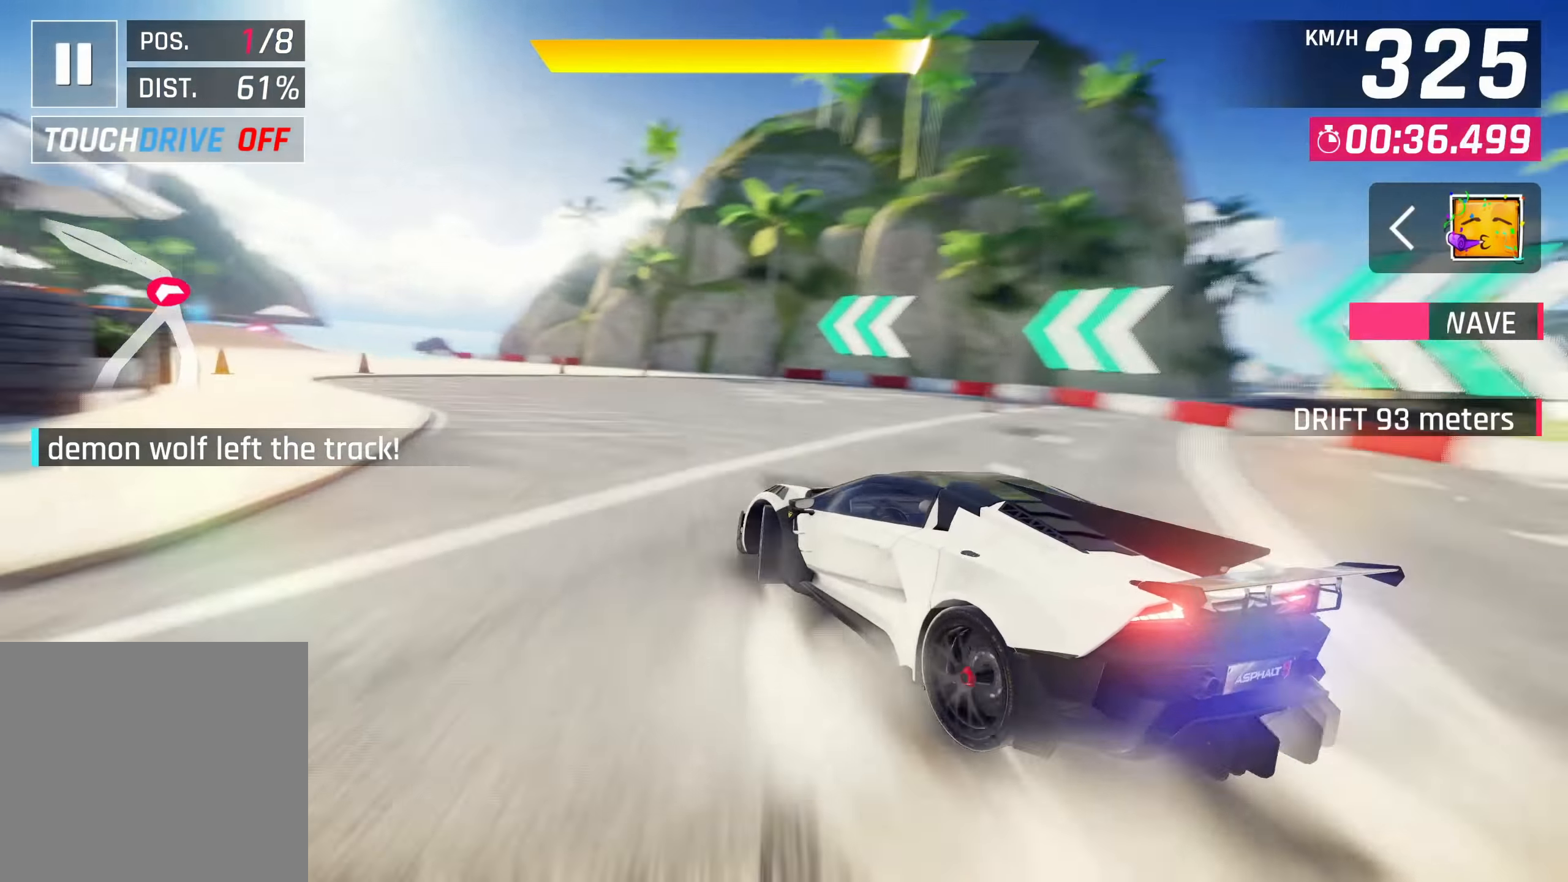
{"buttons": [], "left_stick": "down-left", "right_stick": "center", "events": []}
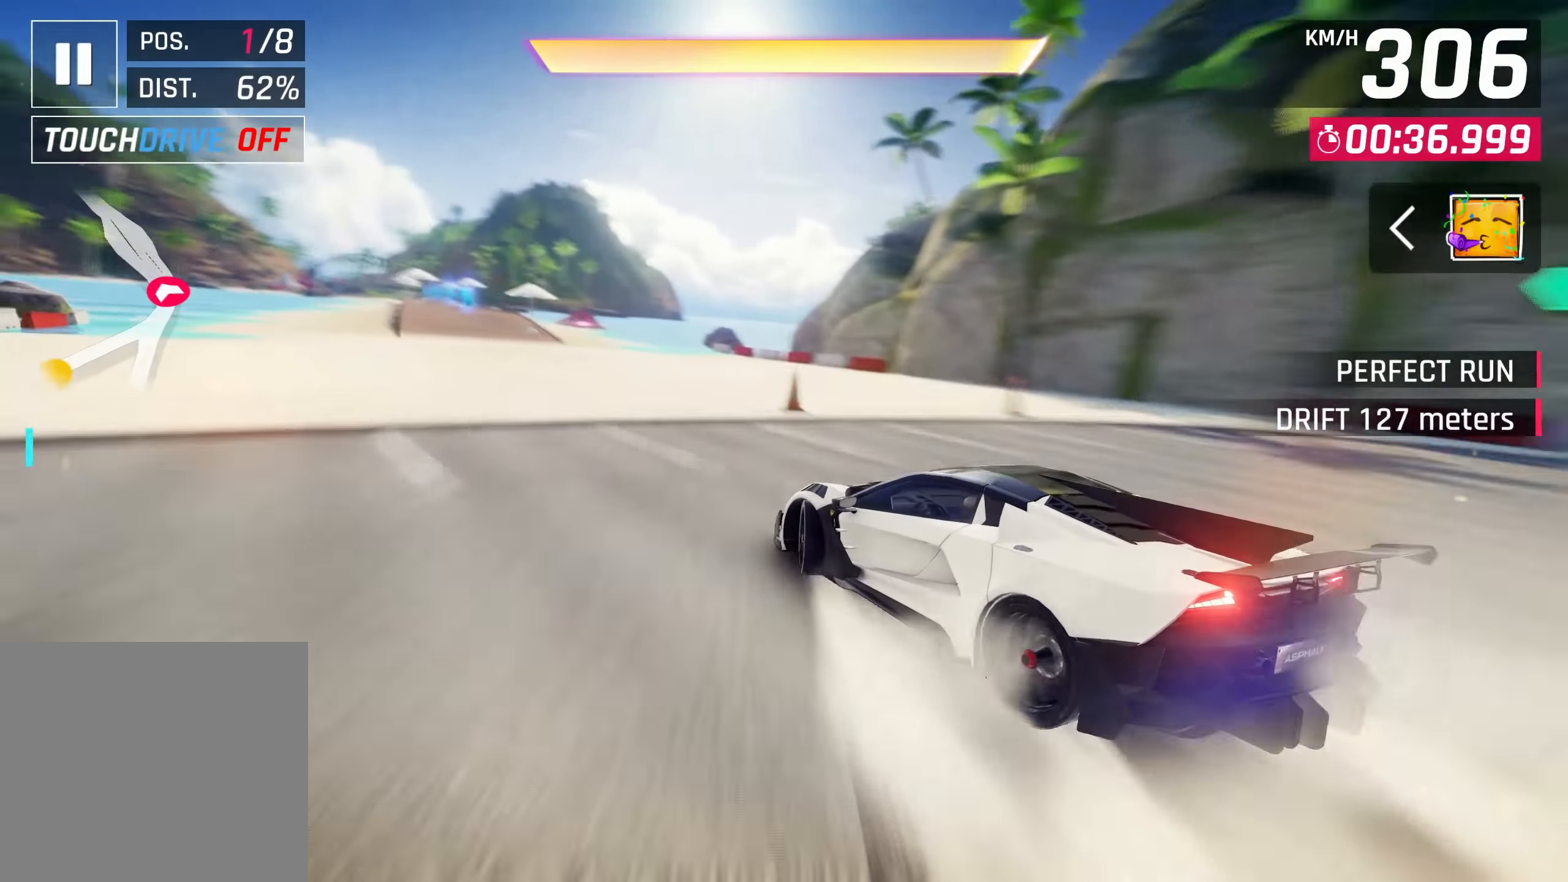
{"buttons": [], "left_stick": "center", "right_stick": "center", "events": [[283, "left_stick", "center"]]}
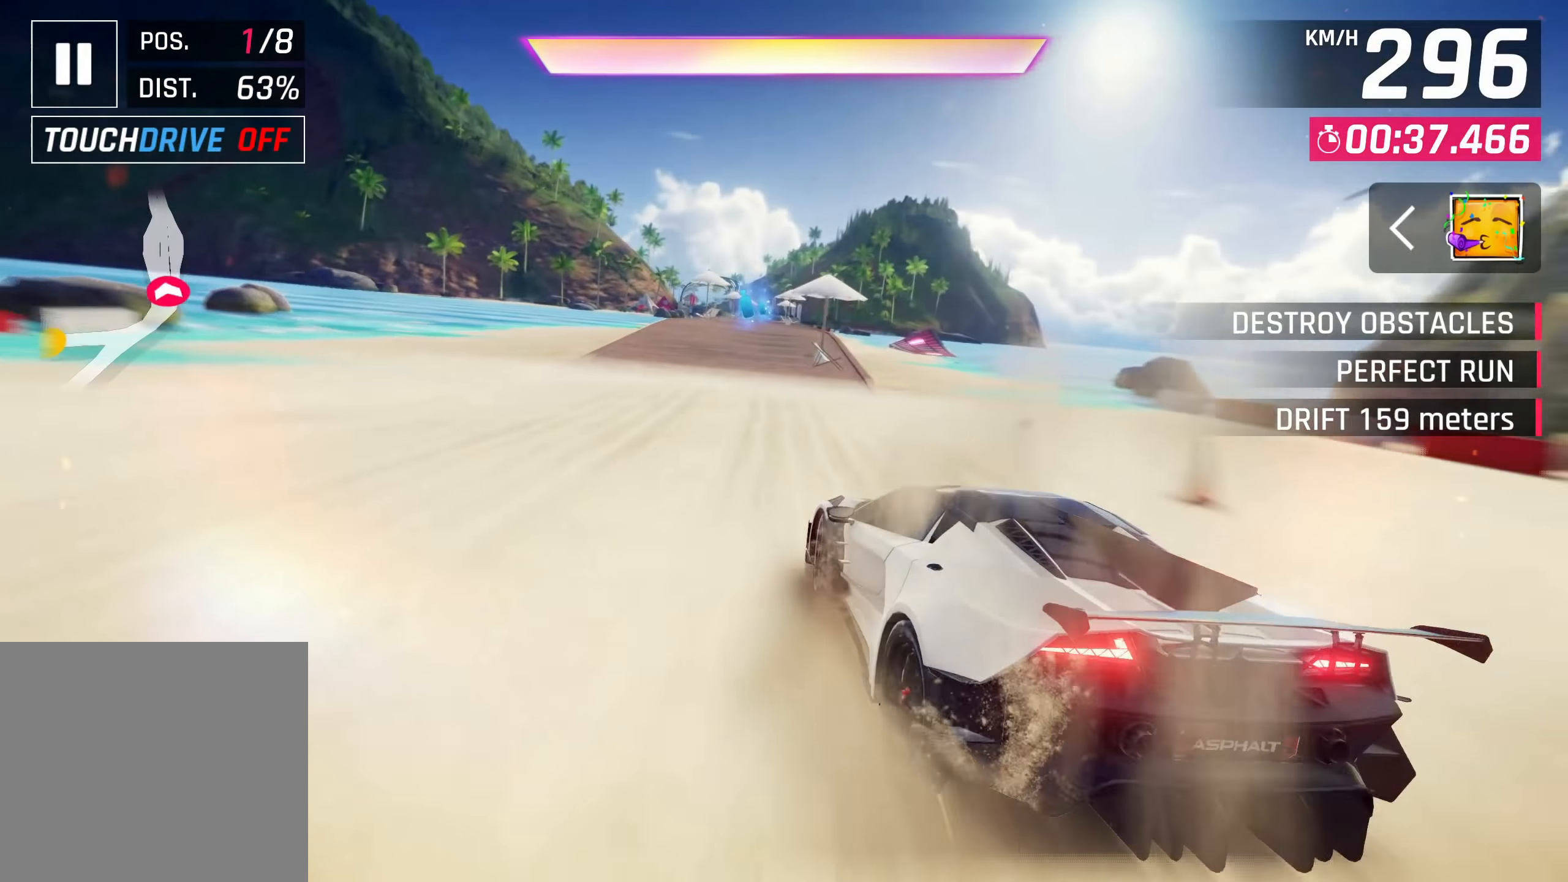
{"buttons": [], "left_stick": "center", "right_stick": "center", "events": [[33, "CROSS", "down"], [33, "R1", "down"], [367, "CROSS", "up"], [383, "R1", "up"]]}
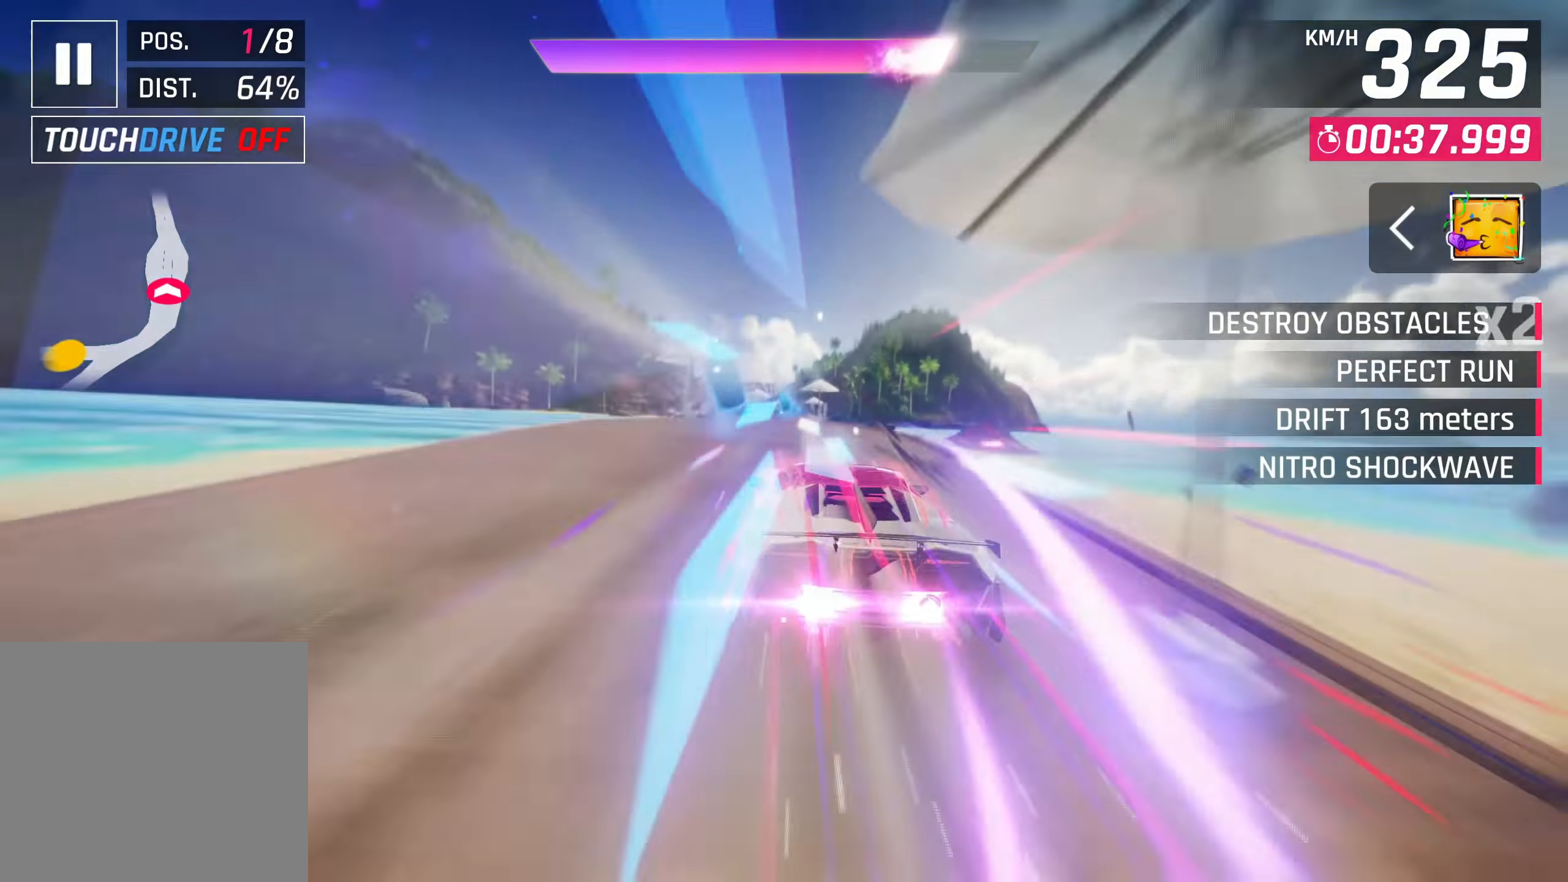
{"buttons": [], "left_stick": "center", "right_stick": "center", "events": []}
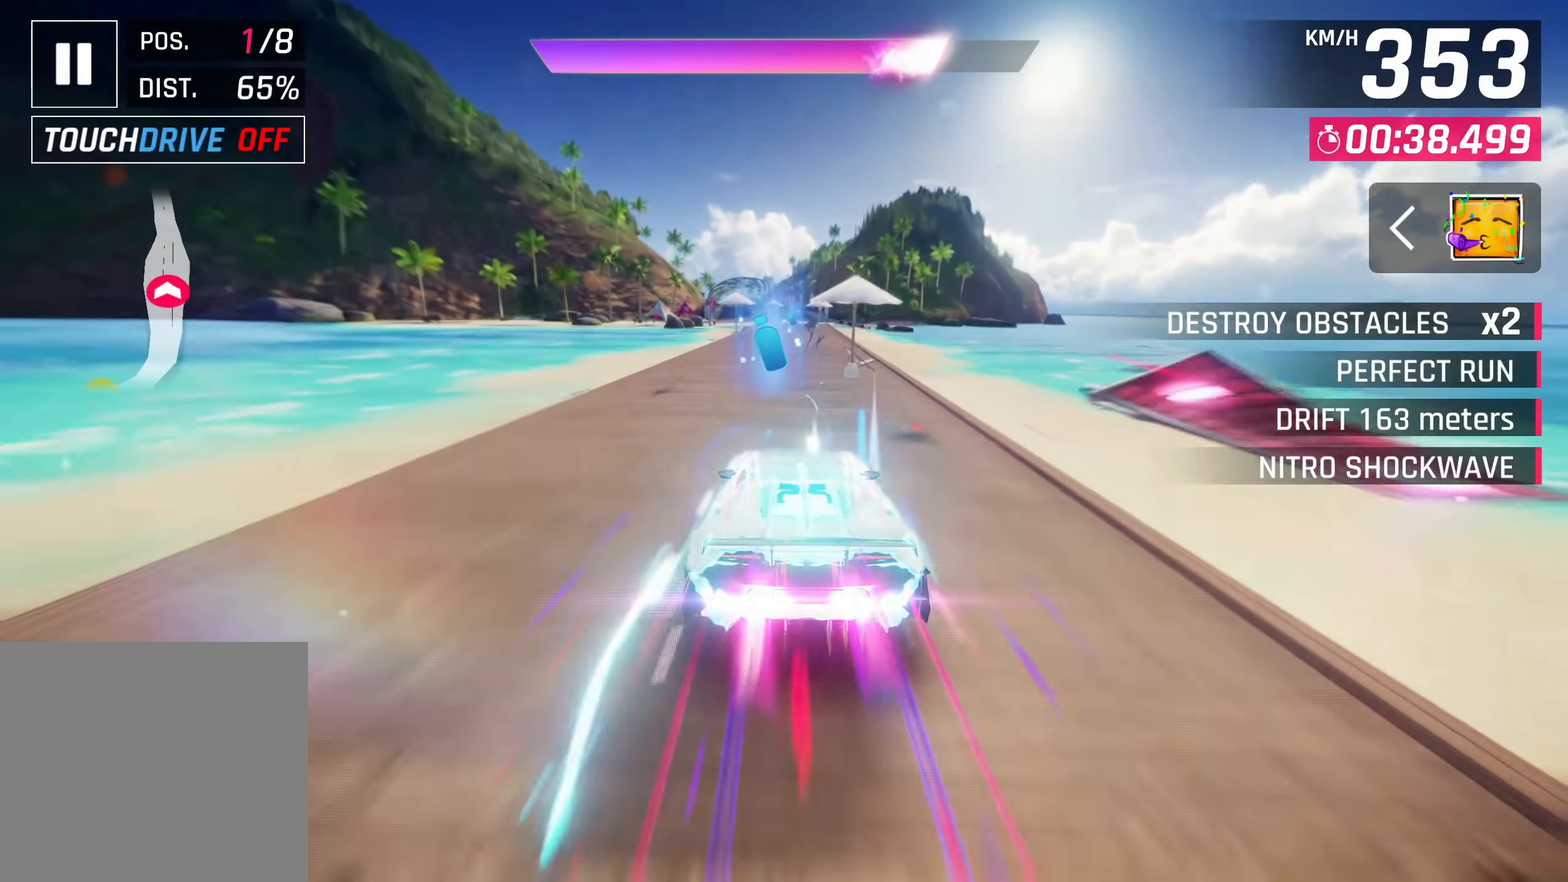
{"buttons": ["CROSS"], "left_stick": "center", "right_stick": "center", "events": [[83, "SQUARE", "down"], [133, "CROSS", "down"], [133, "SQUARE", "up"], [250, "CROSS", "up"], [400, "SQUARE", "down"], [450, "CROSS", "down"], [450, "SQUARE", "up"]]}
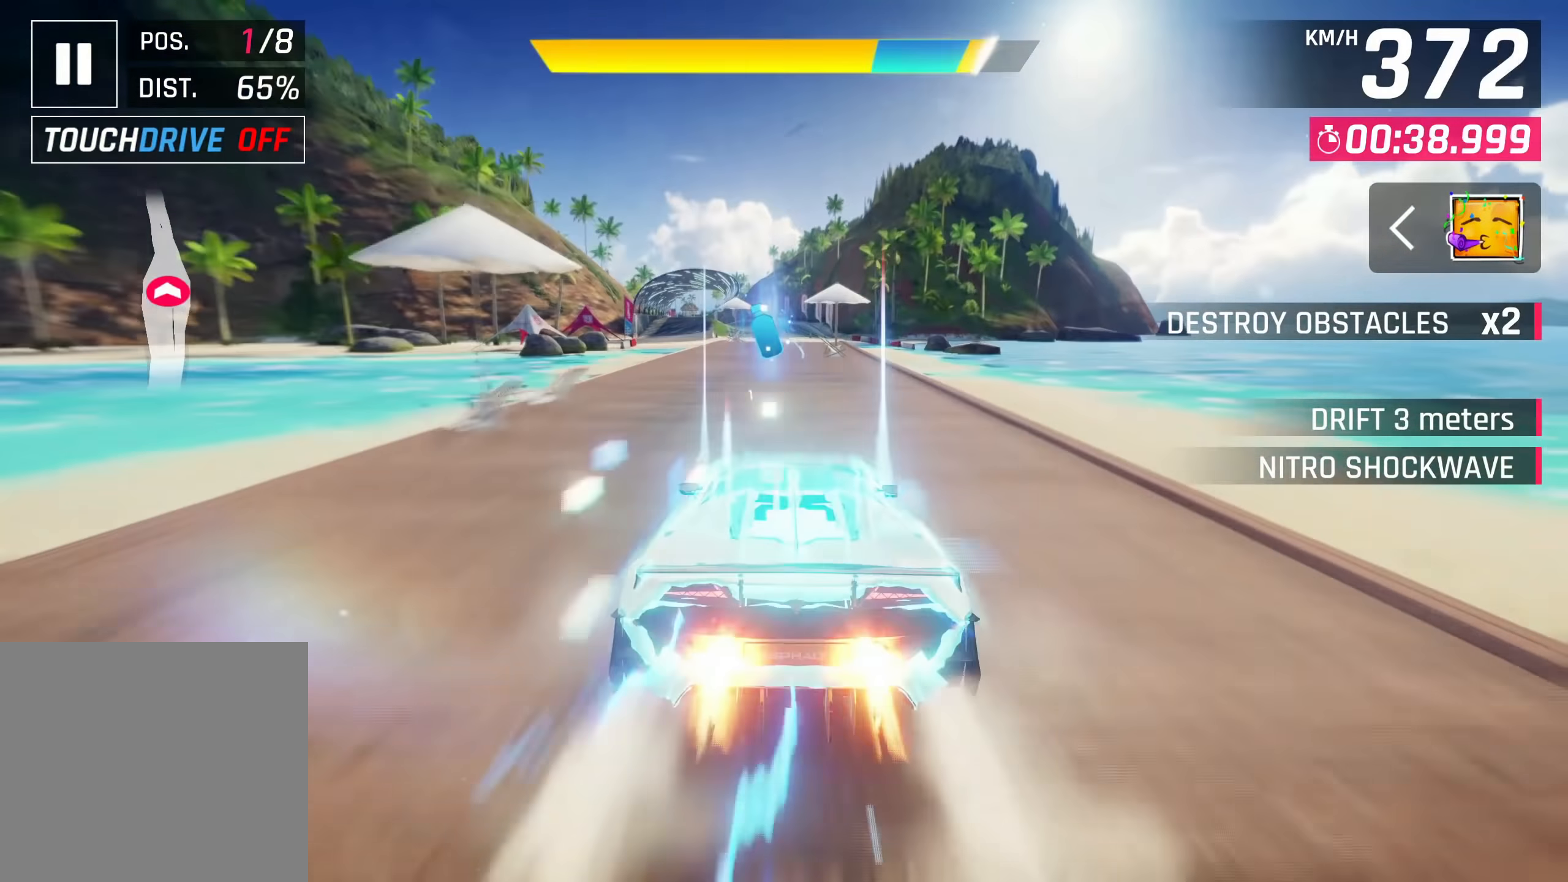
{"buttons": [], "left_stick": "center", "right_stick": "center", "events": [[100, "CROSS", "up"], [250, "SQUARE", "down"], [433, "SQUARE", "up"]]}
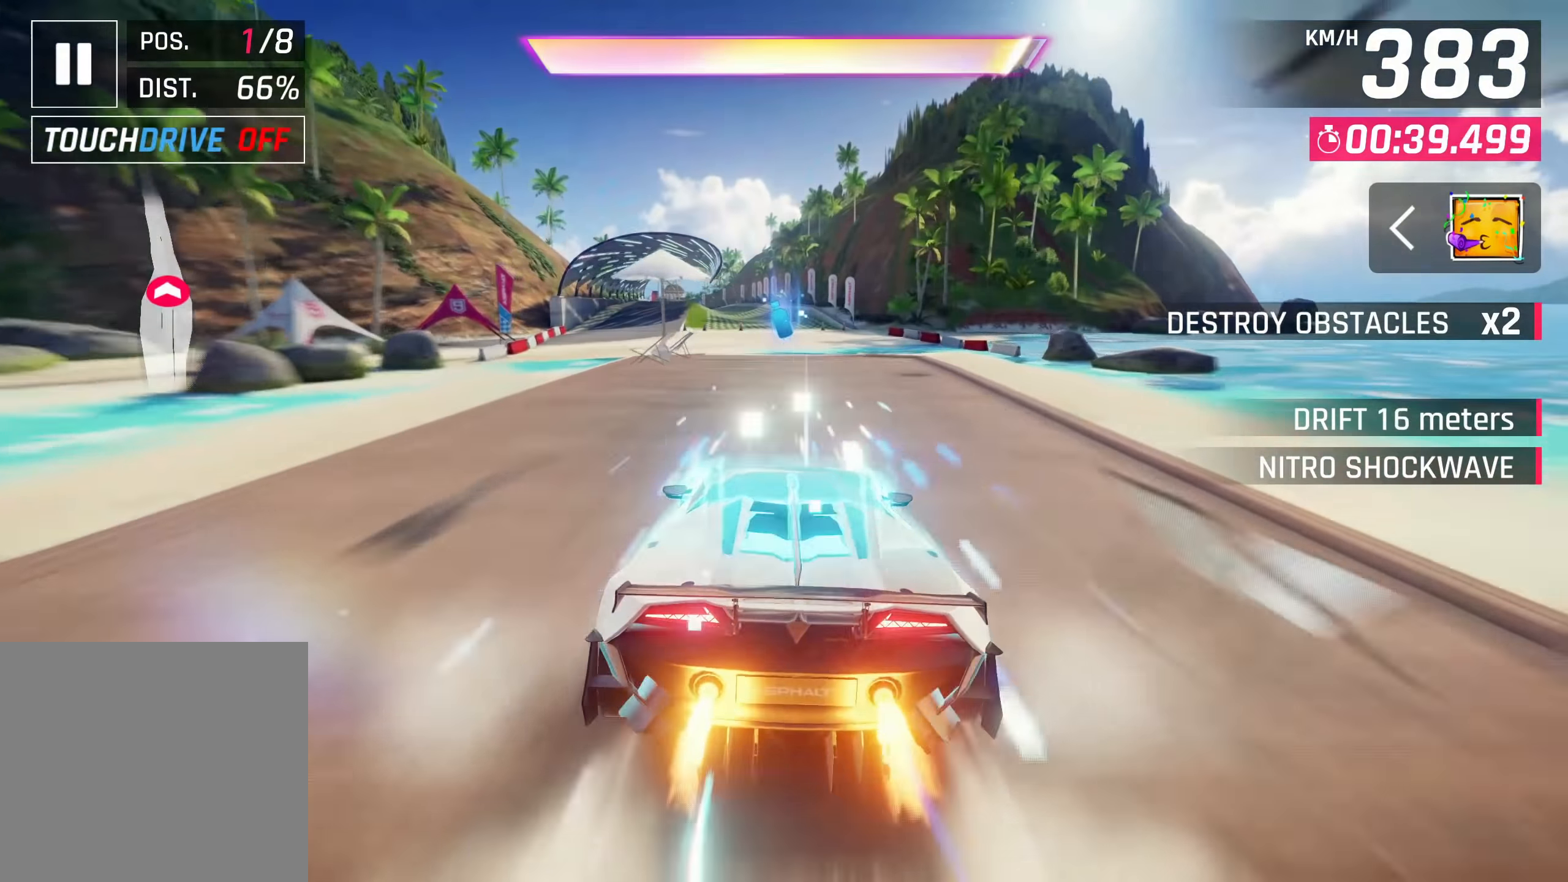
{"buttons": [], "left_stick": "center", "right_stick": "center", "events": [[200, "CROSS", "down"], [200, "R1", "down"], [417, "CROSS", "up"], [417, "R1", "up"]]}
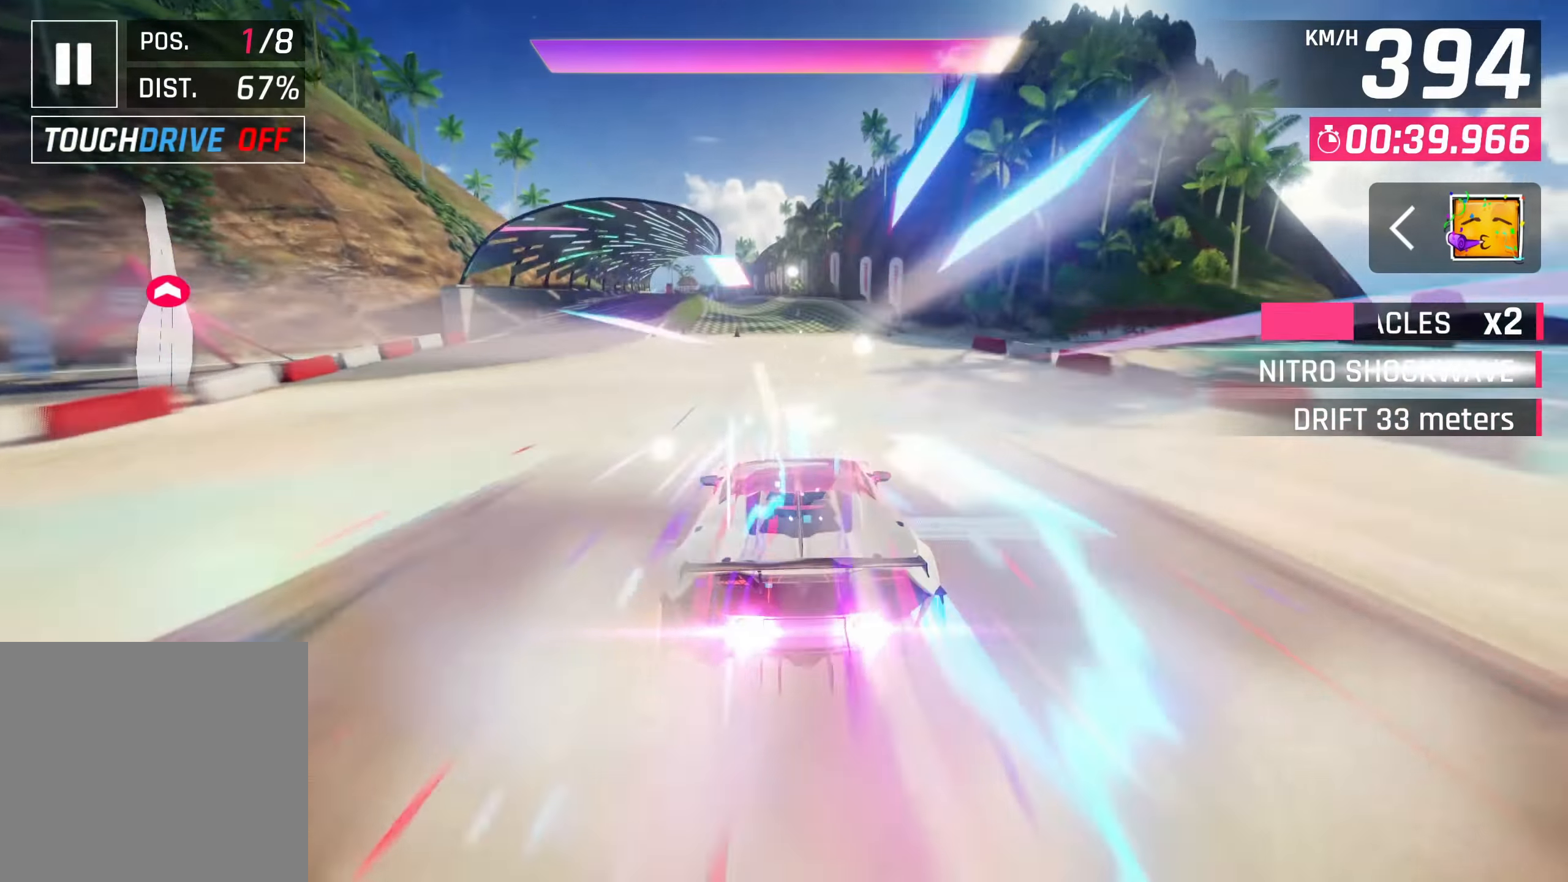
{"buttons": ["SQUARE"], "left_stick": "center", "right_stick": "center", "events": [[17, "left_stick", "down-left"], [183, "SQUARE", "down"], [217, "CROSS", "down"], [233, "SQUARE", "up"], [350, "CROSS", "up"], [500, "SQUARE", "down"], [500, "left_stick", "center"]]}
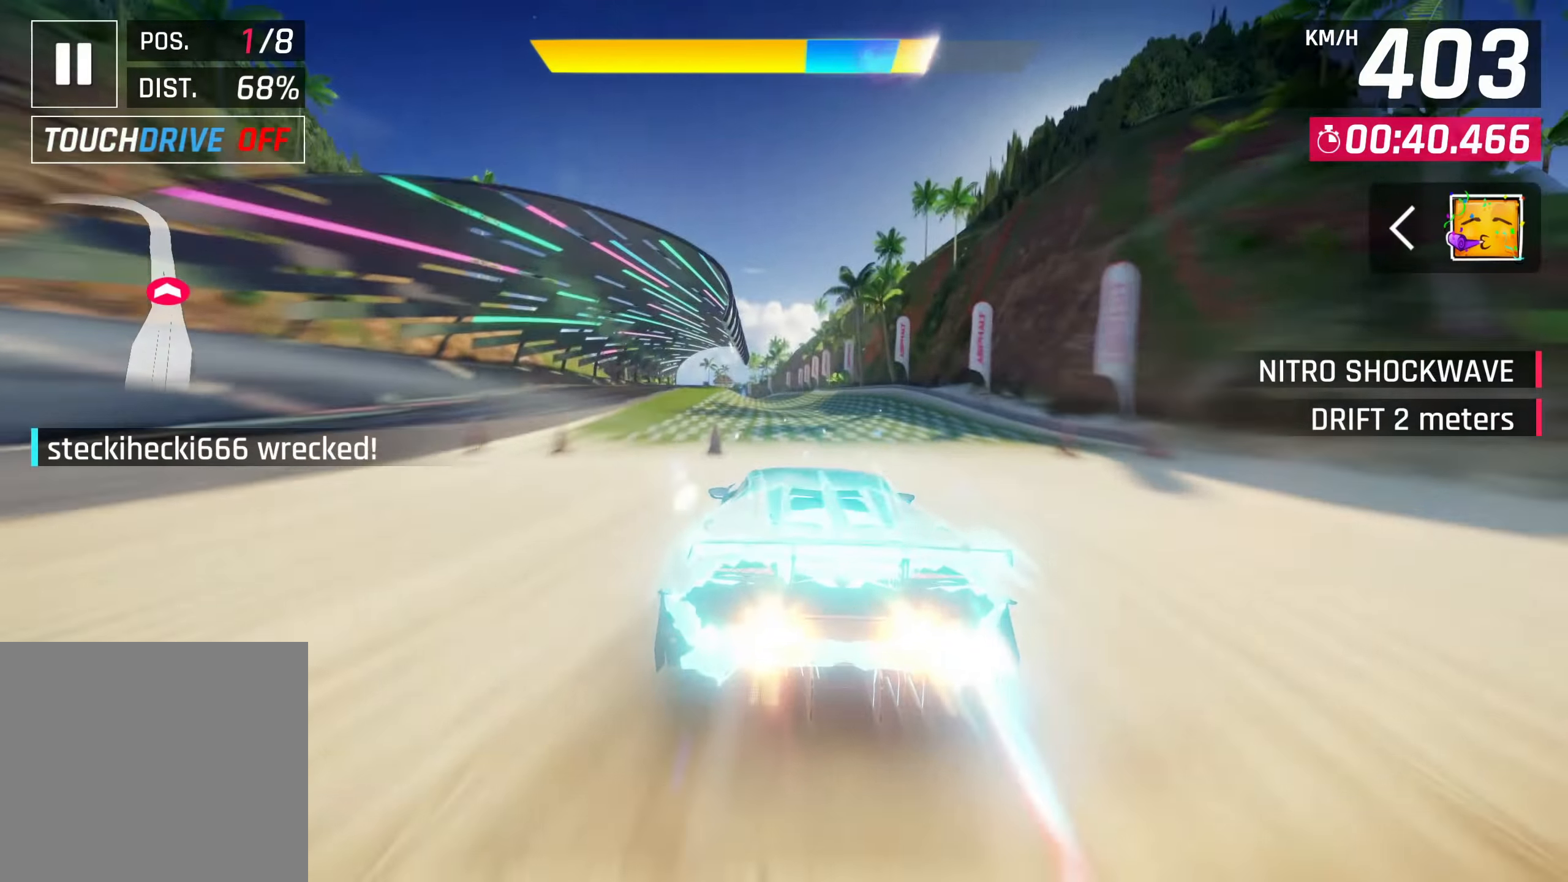
{"buttons": [], "left_stick": "left", "right_stick": "center", "events": [[50, "CROSS", "down"], [50, "SQUARE", "up"], [183, "CROSS", "up"], [500, "left_stick", "left"]]}
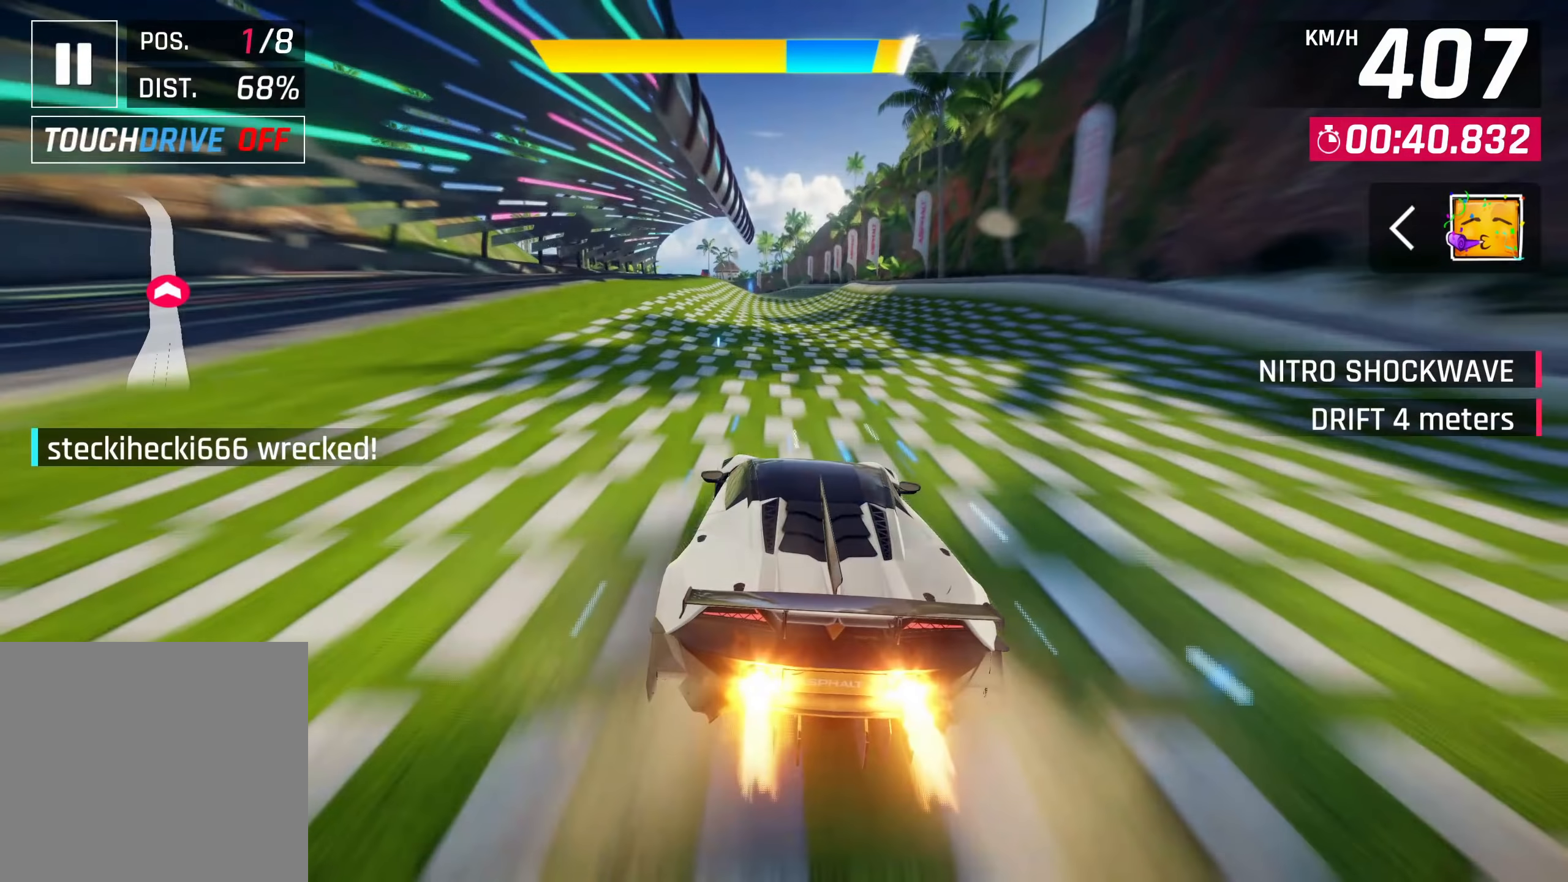
{"buttons": ["CROSS"], "left_stick": "center", "right_stick": "center", "events": [[167, "left_stick", "center"], [317, "CROSS", "down"]]}
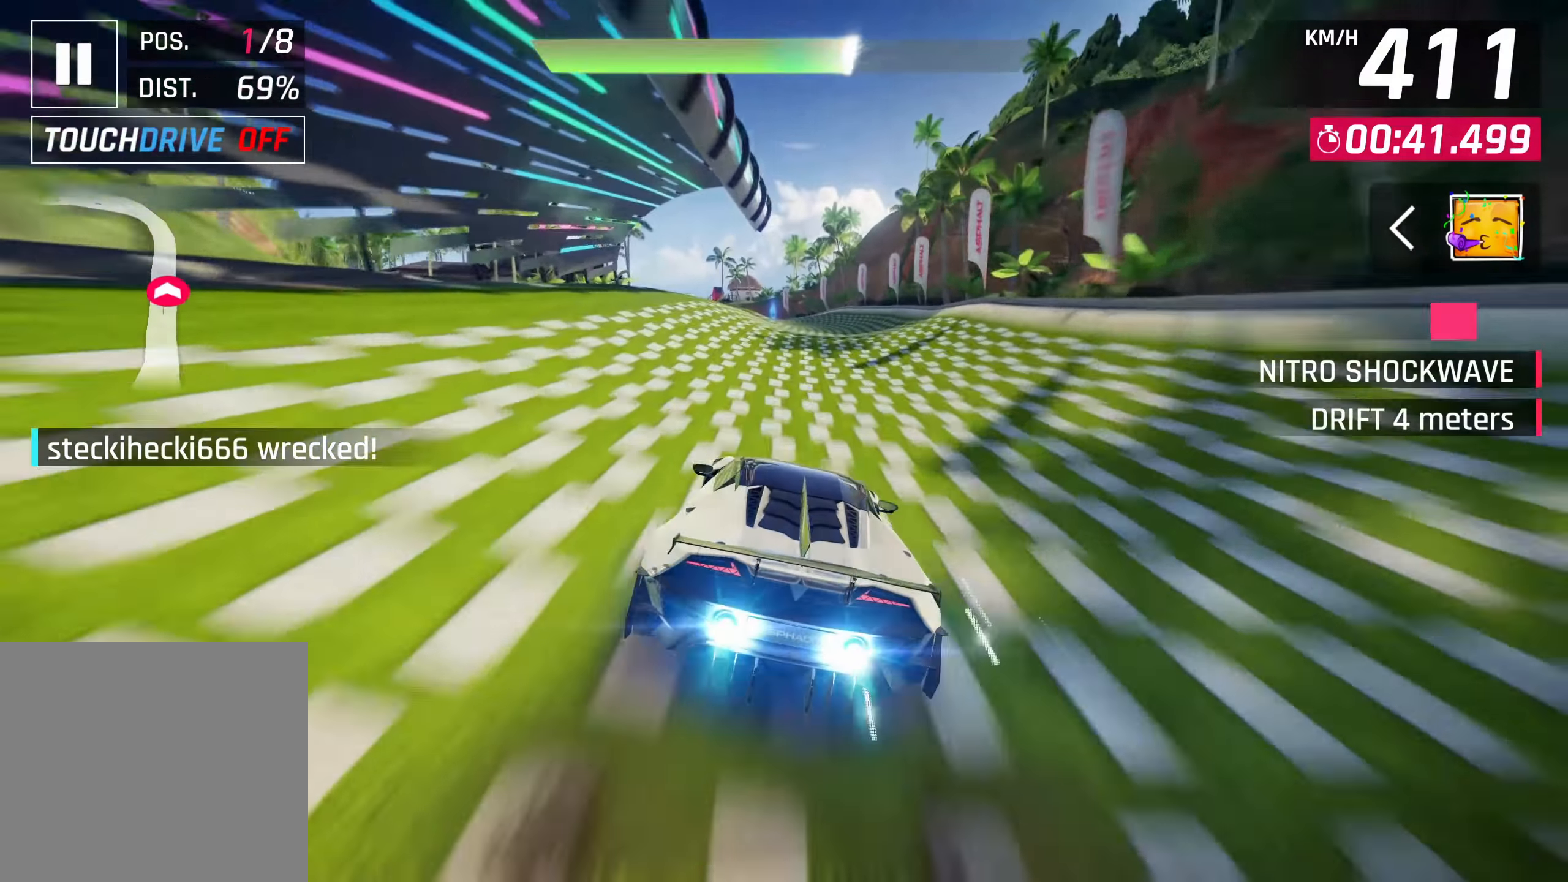
{"buttons": [], "left_stick": "center", "right_stick": "center", "events": [[67, "CROSS", "up"]]}
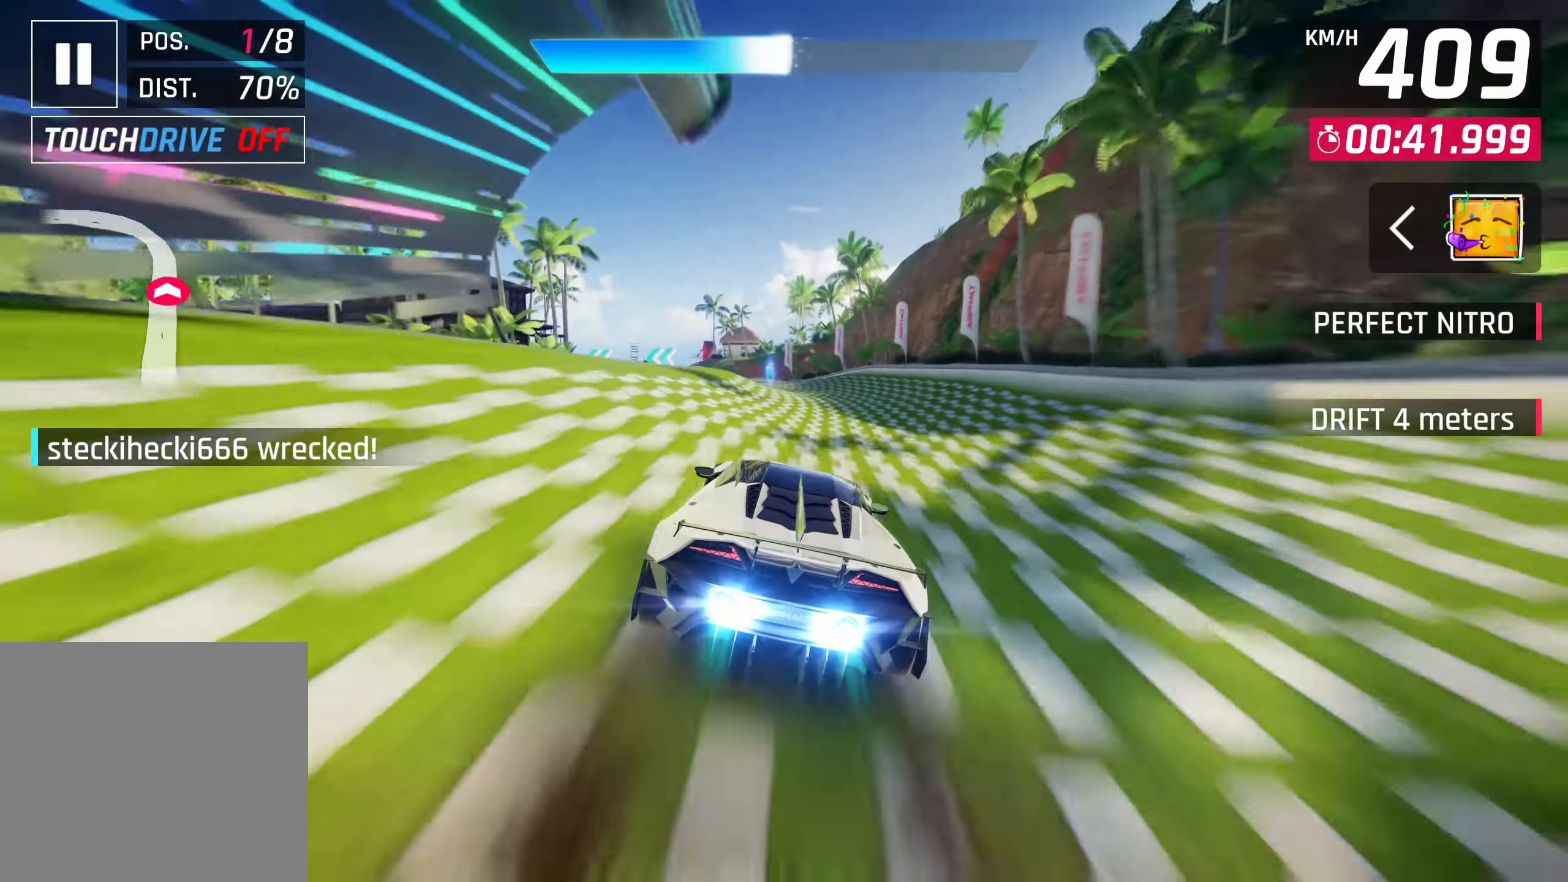
{"buttons": ["SQUARE"], "left_stick": "center", "right_stick": "center", "events": [[467, "SQUARE", "down"]]}
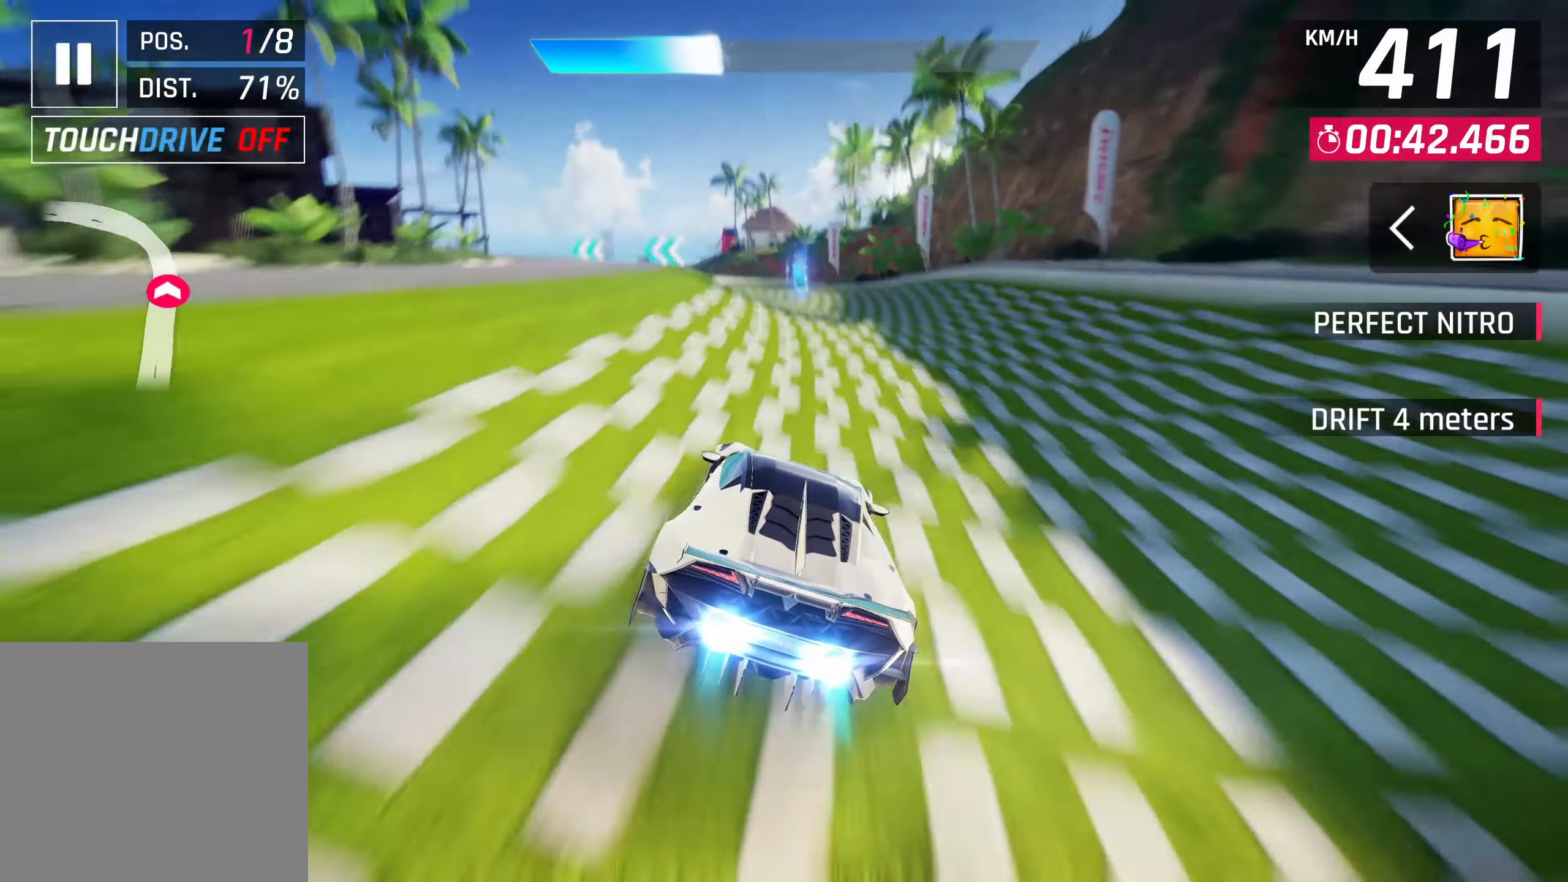
{"buttons": ["L2", "R2"], "left_stick": "down-left", "right_stick": "center", "events": [[17, "left_stick", "down-left"], [83, "SQUARE", "up"], [350, "R2", "down"], [433, "L2", "down"]]}
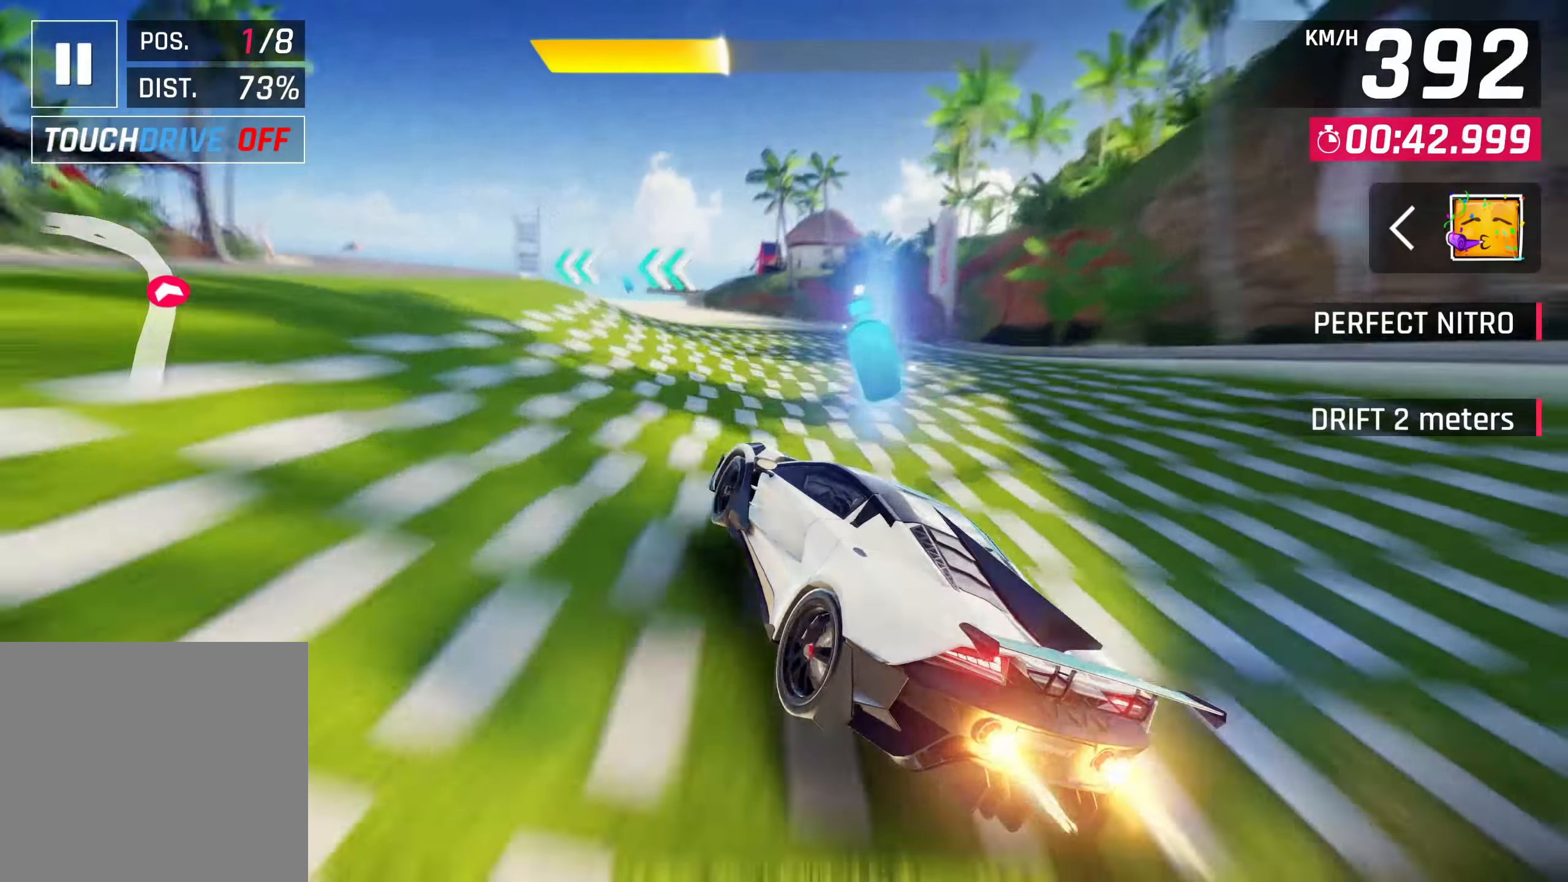
{"buttons": [], "left_stick": "down-left", "right_stick": "center", "events": [[50, "R2", "up"], [167, "L2", "up"]]}
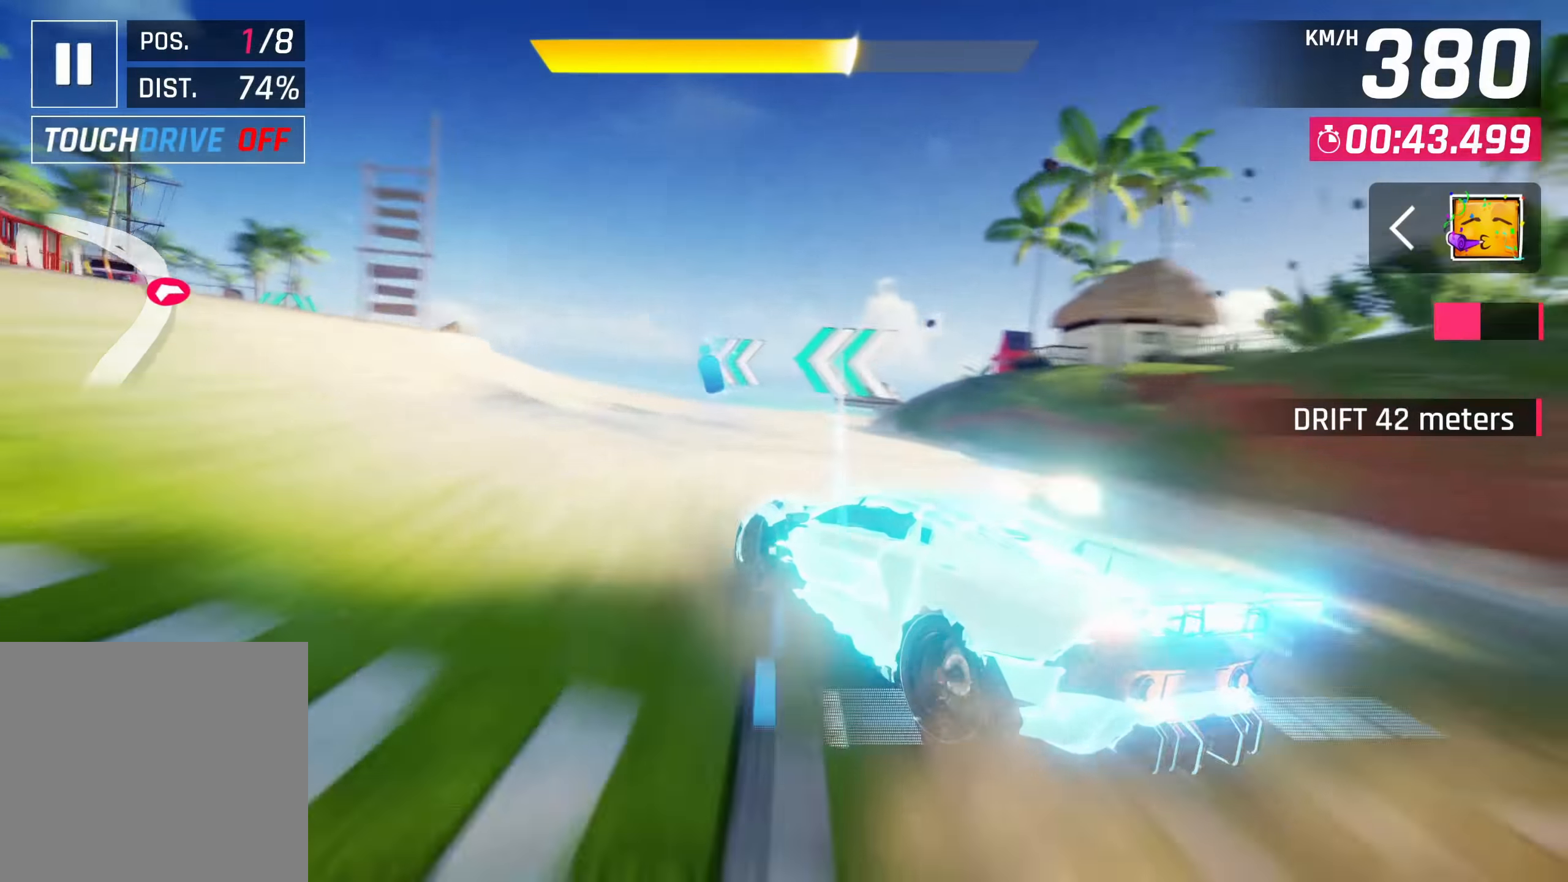
{"buttons": ["SQUARE"], "left_stick": "left", "right_stick": "center", "events": [[433, "left_stick", "left"], [467, "SQUARE", "down"]]}
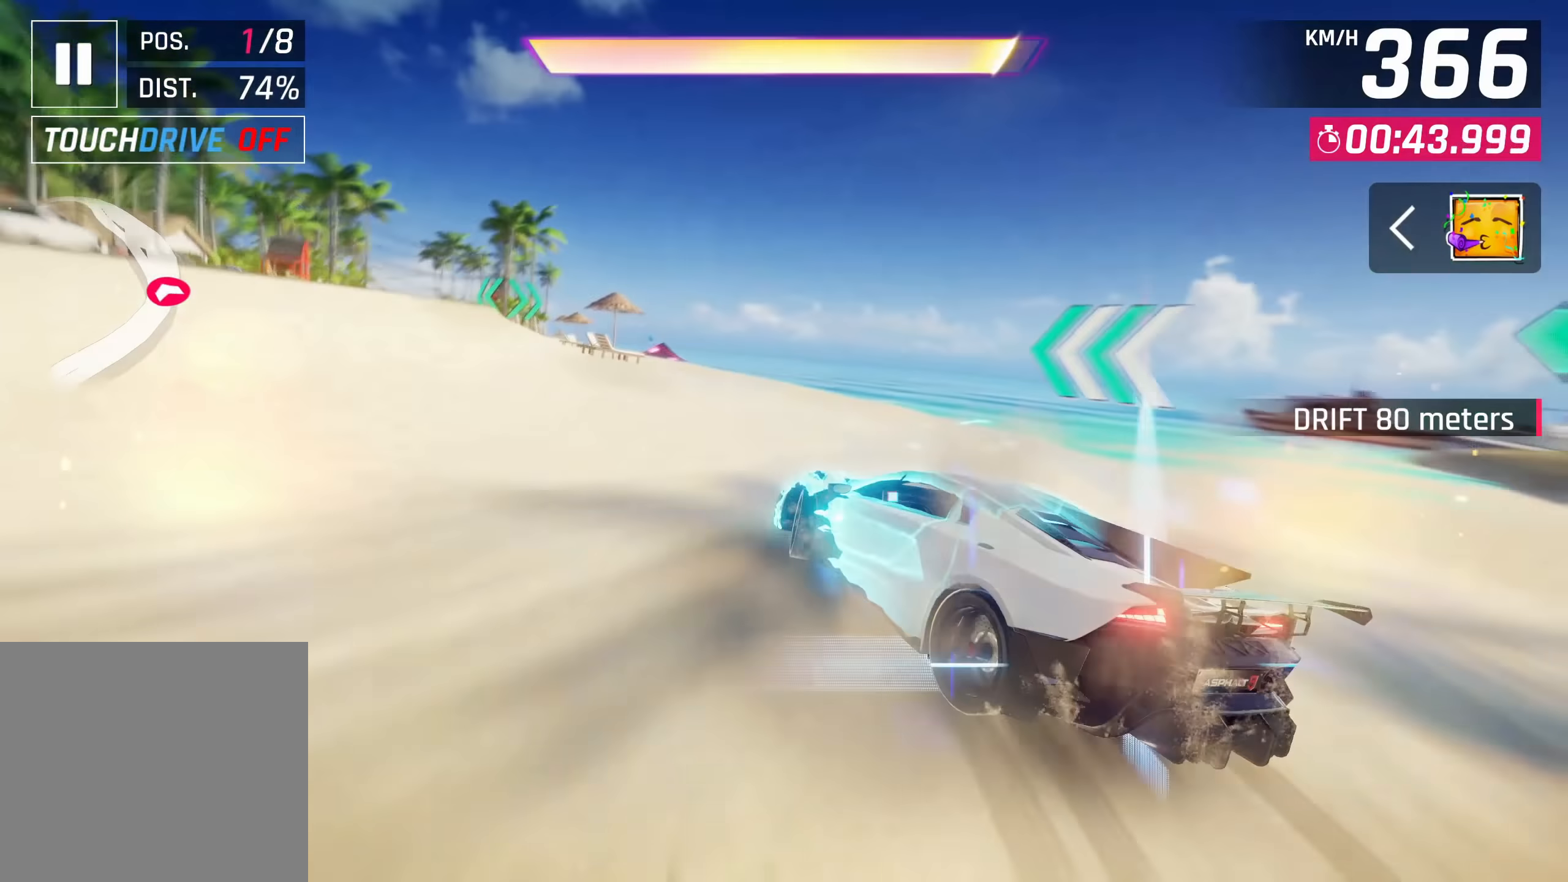
{"buttons": [], "left_stick": "left", "right_stick": "center", "events": [[100, "left_stick", "center"], [133, "SQUARE", "up"], [500, "left_stick", "left"]]}